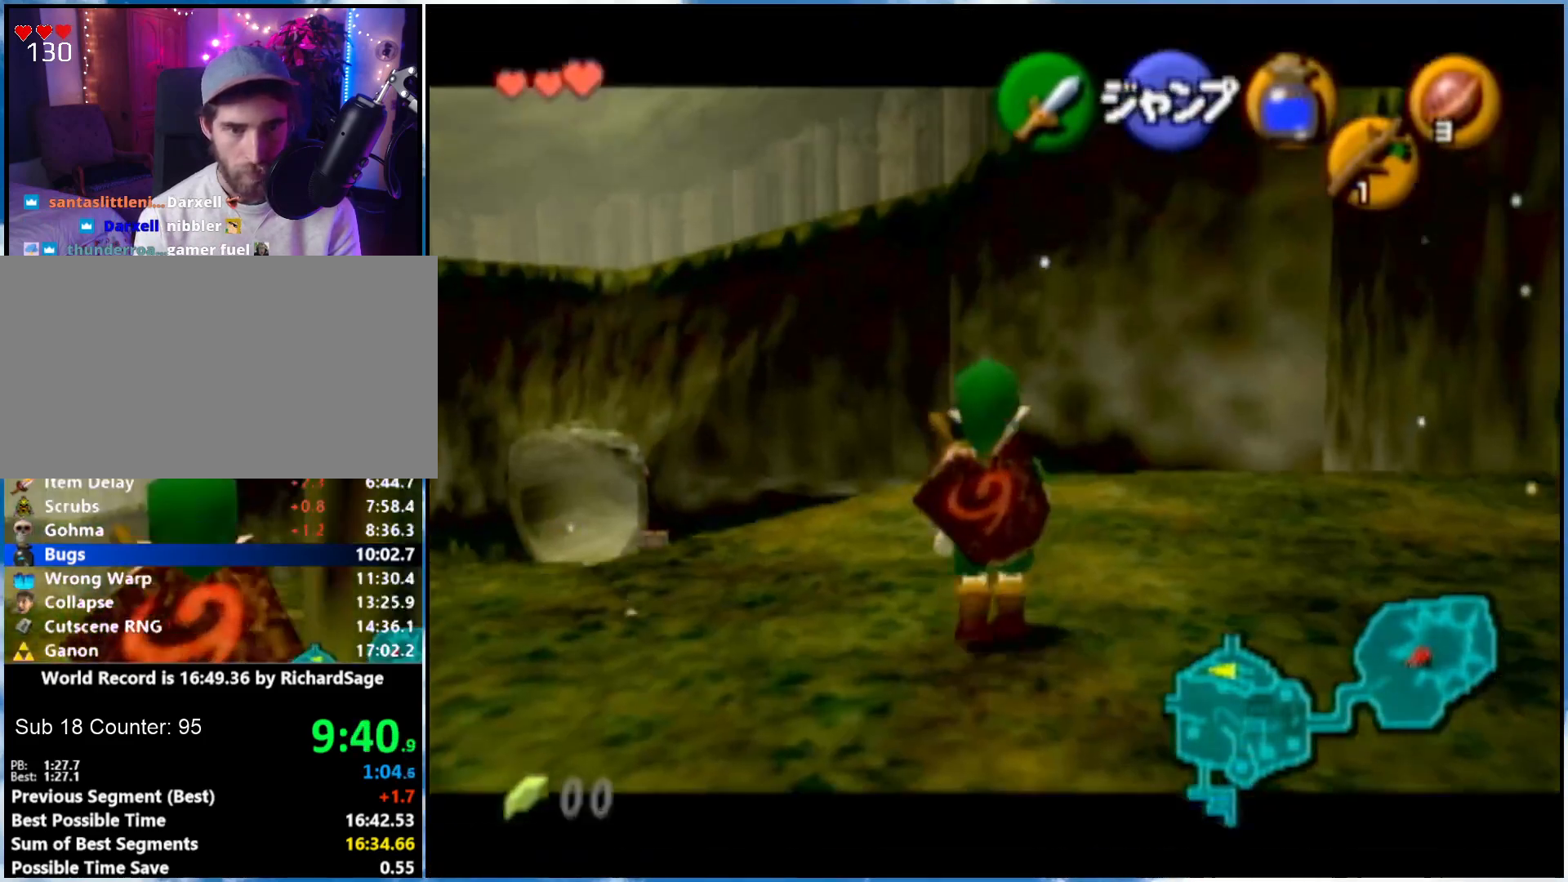
Gameplay with a controller (Nintendo layout); each line is a JSON object with the inputs held at the frame after it. "events" lists button and stick changes between this image and that frame as [ms after this image, input, new state], when the widget could be followed in between. Not read: L3 R3.
{"buttons": ["L1"], "left_stick": "down", "right_stick": "center", "events": []}
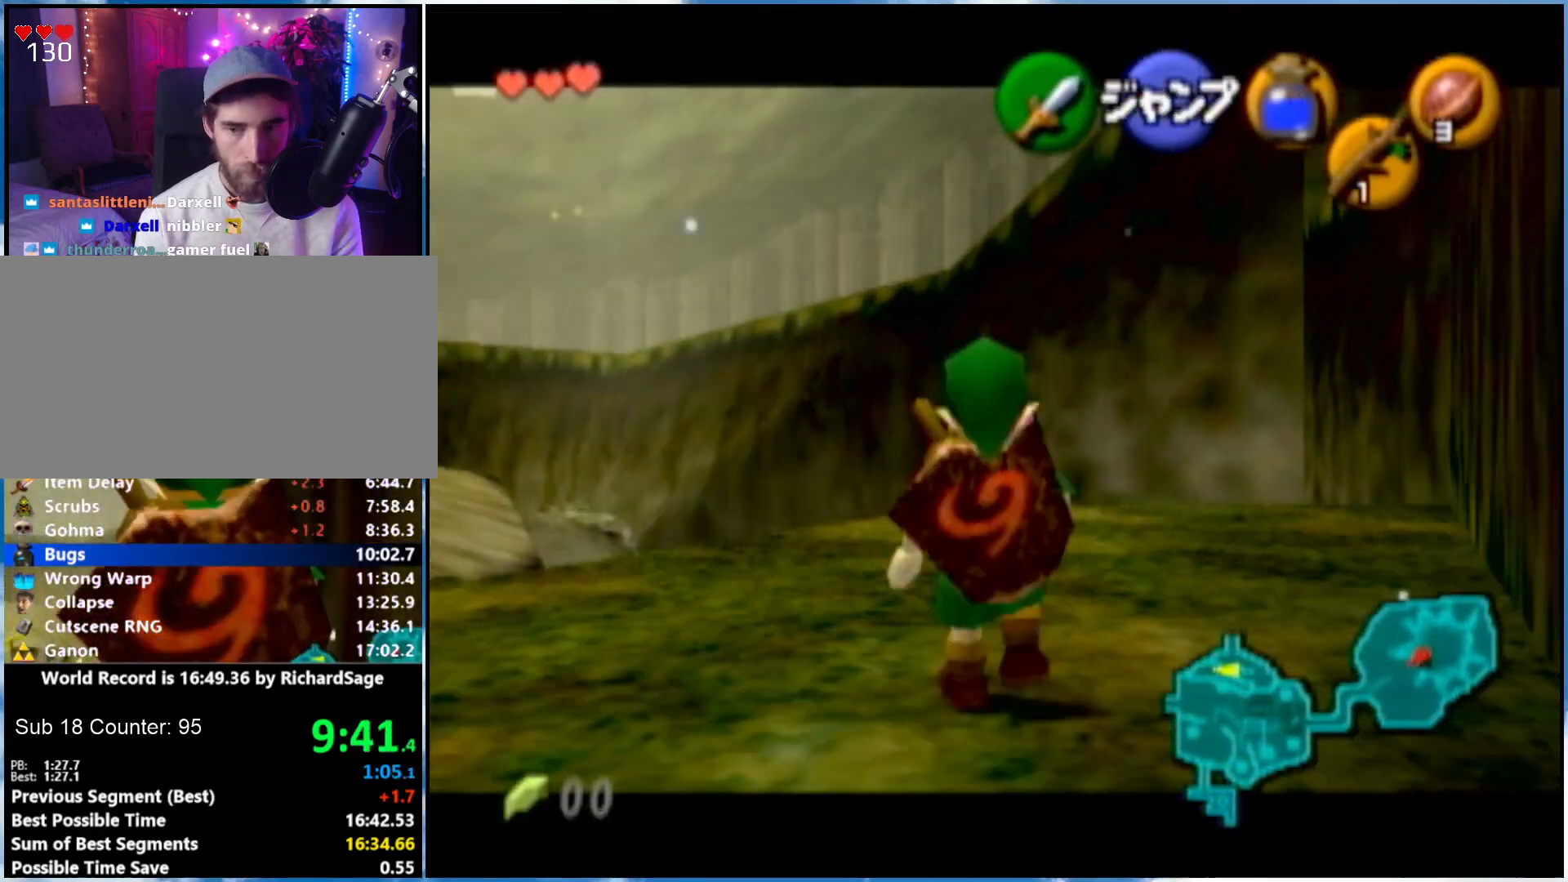
{"buttons": ["L1"], "left_stick": "down", "right_stick": "center", "events": []}
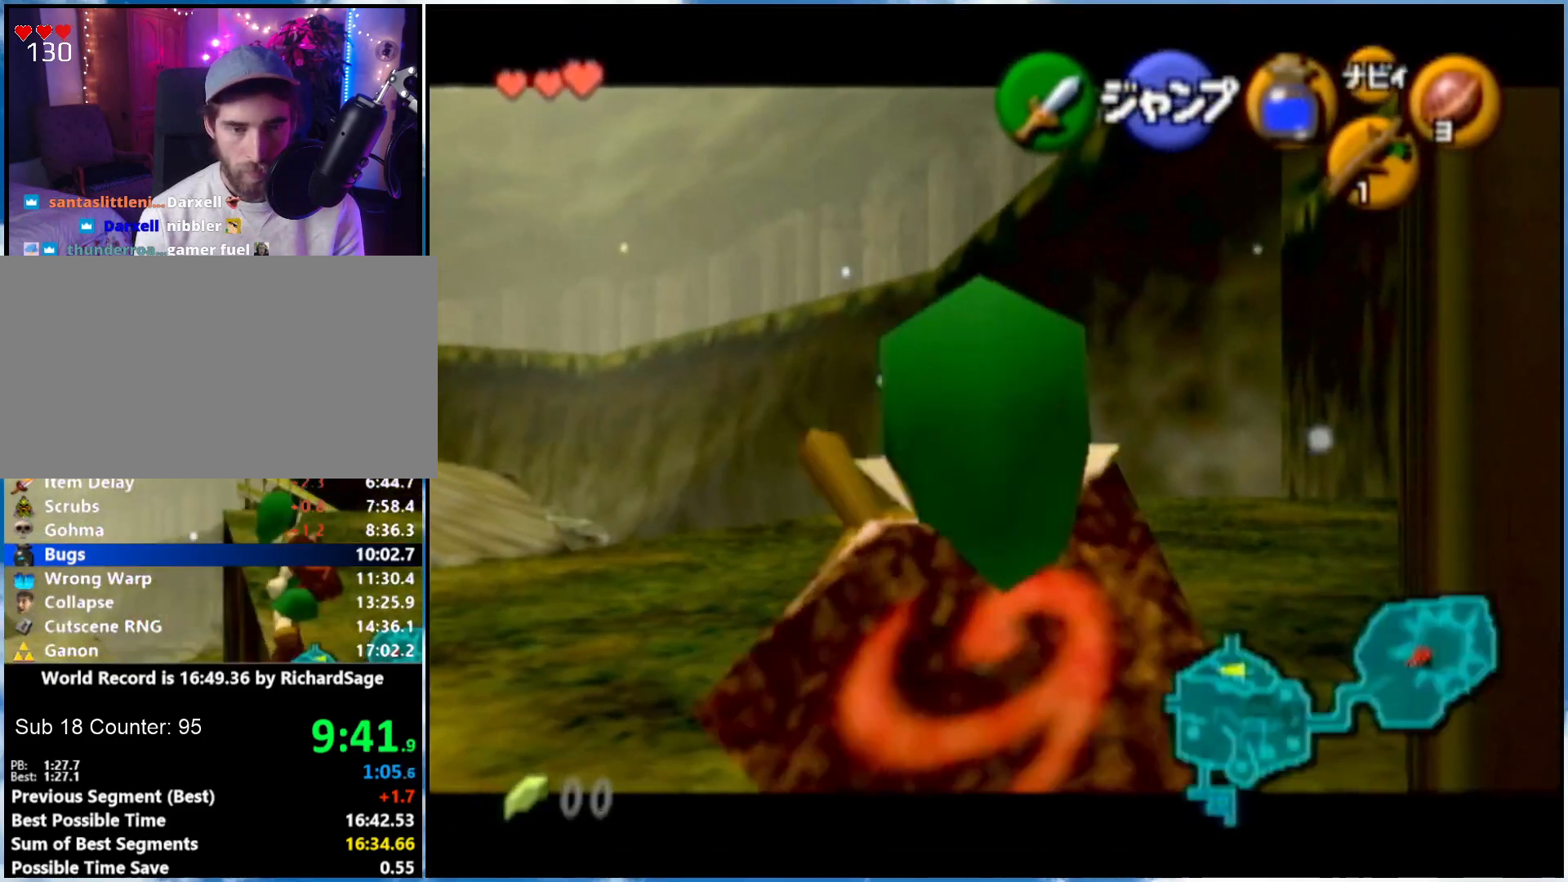
{"buttons": ["L1"], "left_stick": "down", "right_stick": "center", "events": []}
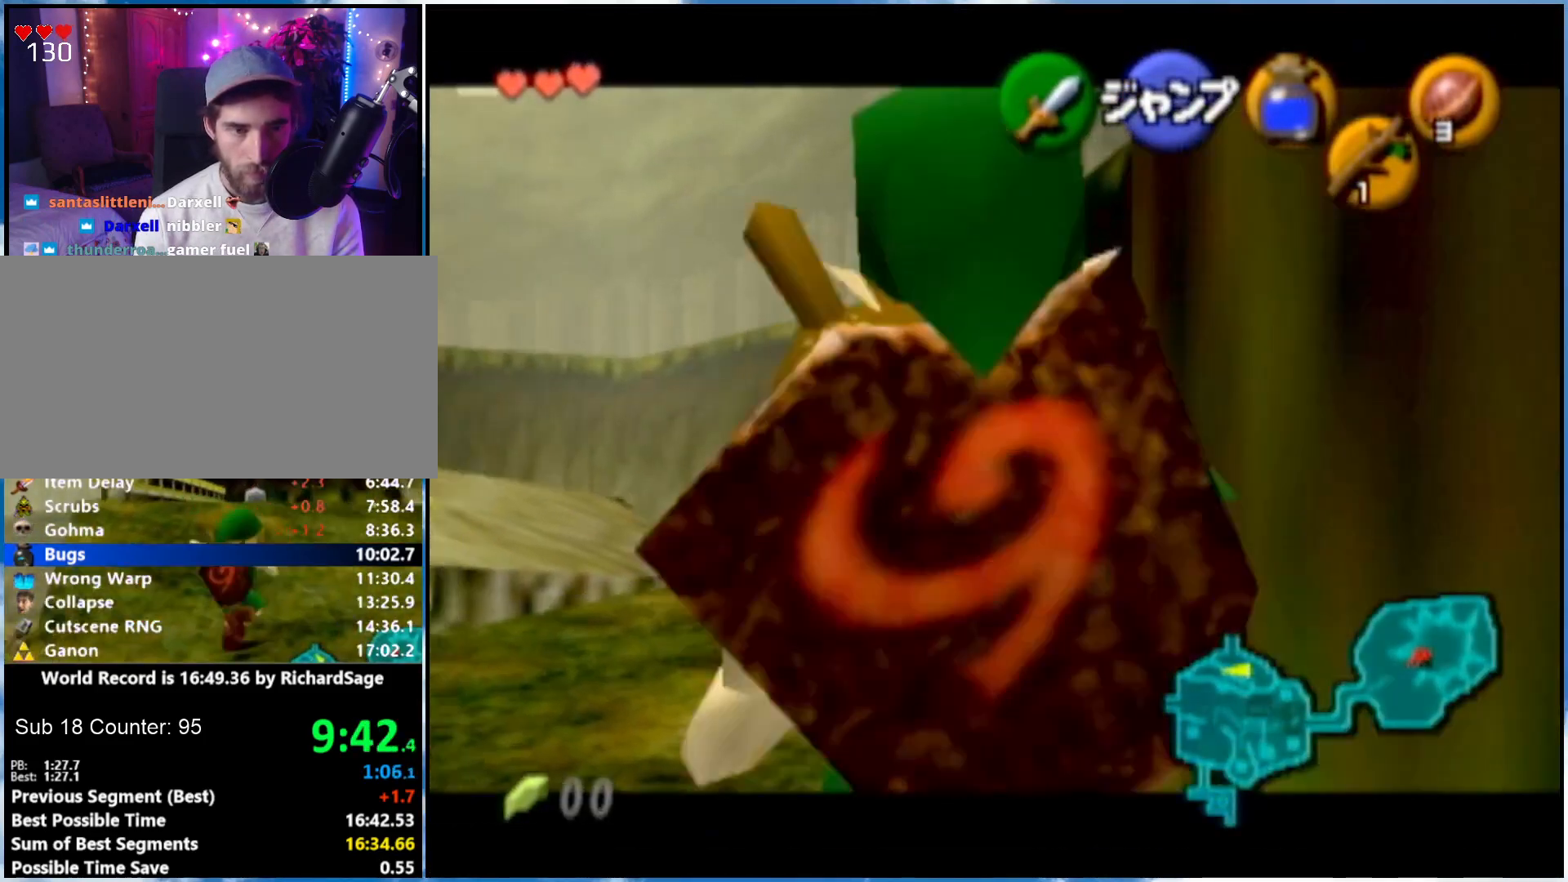
{"buttons": ["A", "L1"], "left_stick": "down-right", "right_stick": "center", "events": [[483, "A", "down"], [483, "left_stick", "down-right"]]}
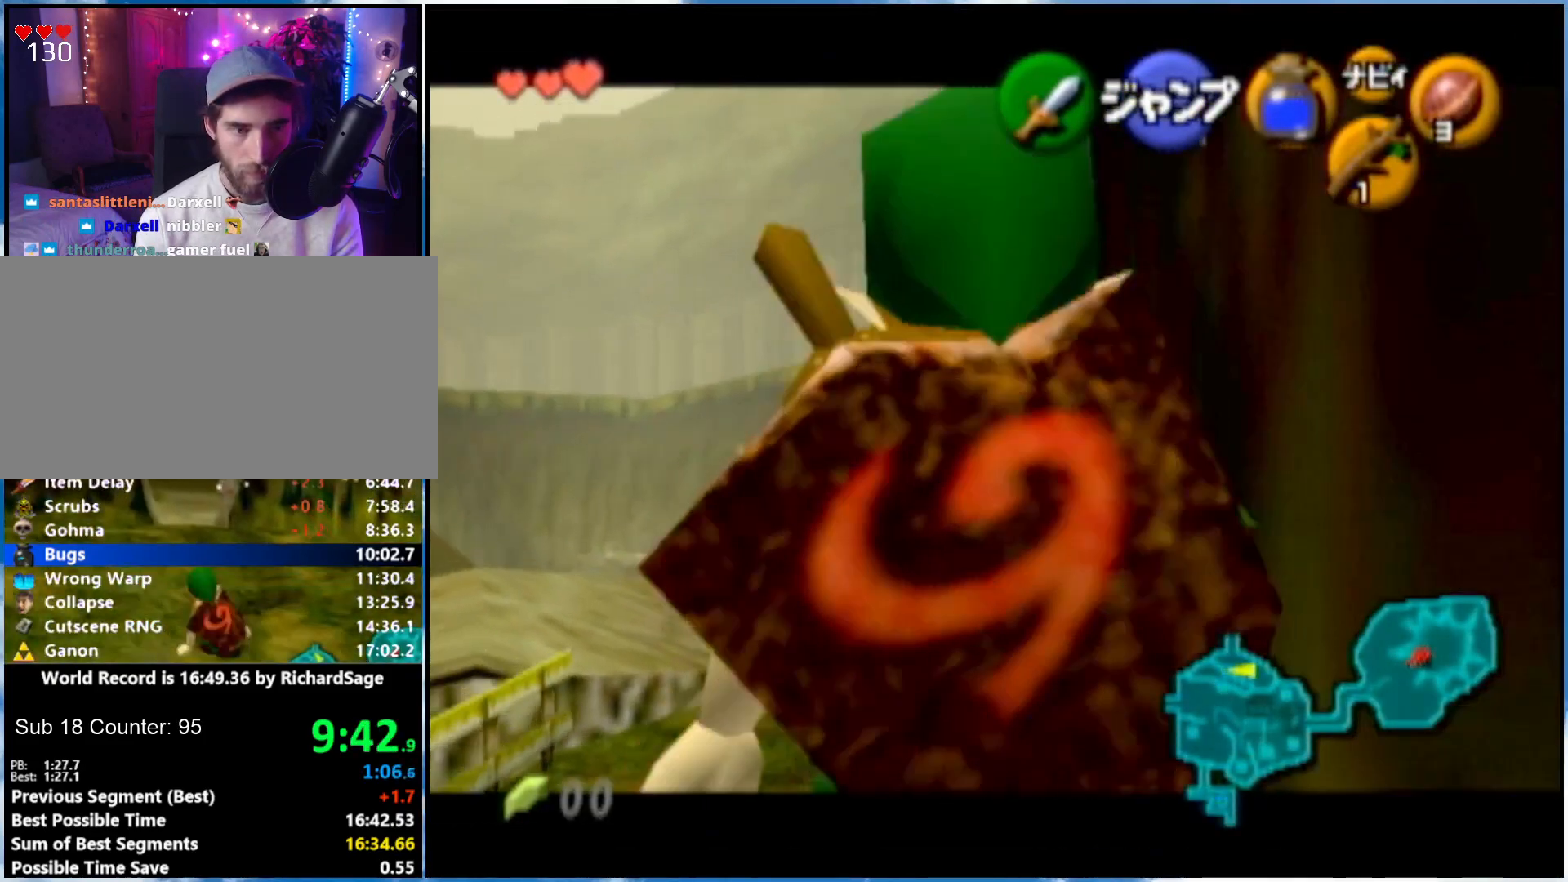
{"buttons": [], "left_stick": "up-right", "right_stick": "center", "events": [[17, "left_stick", "right"], [83, "A", "up"], [117, "L1", "up"], [183, "left_stick", "up-right"]]}
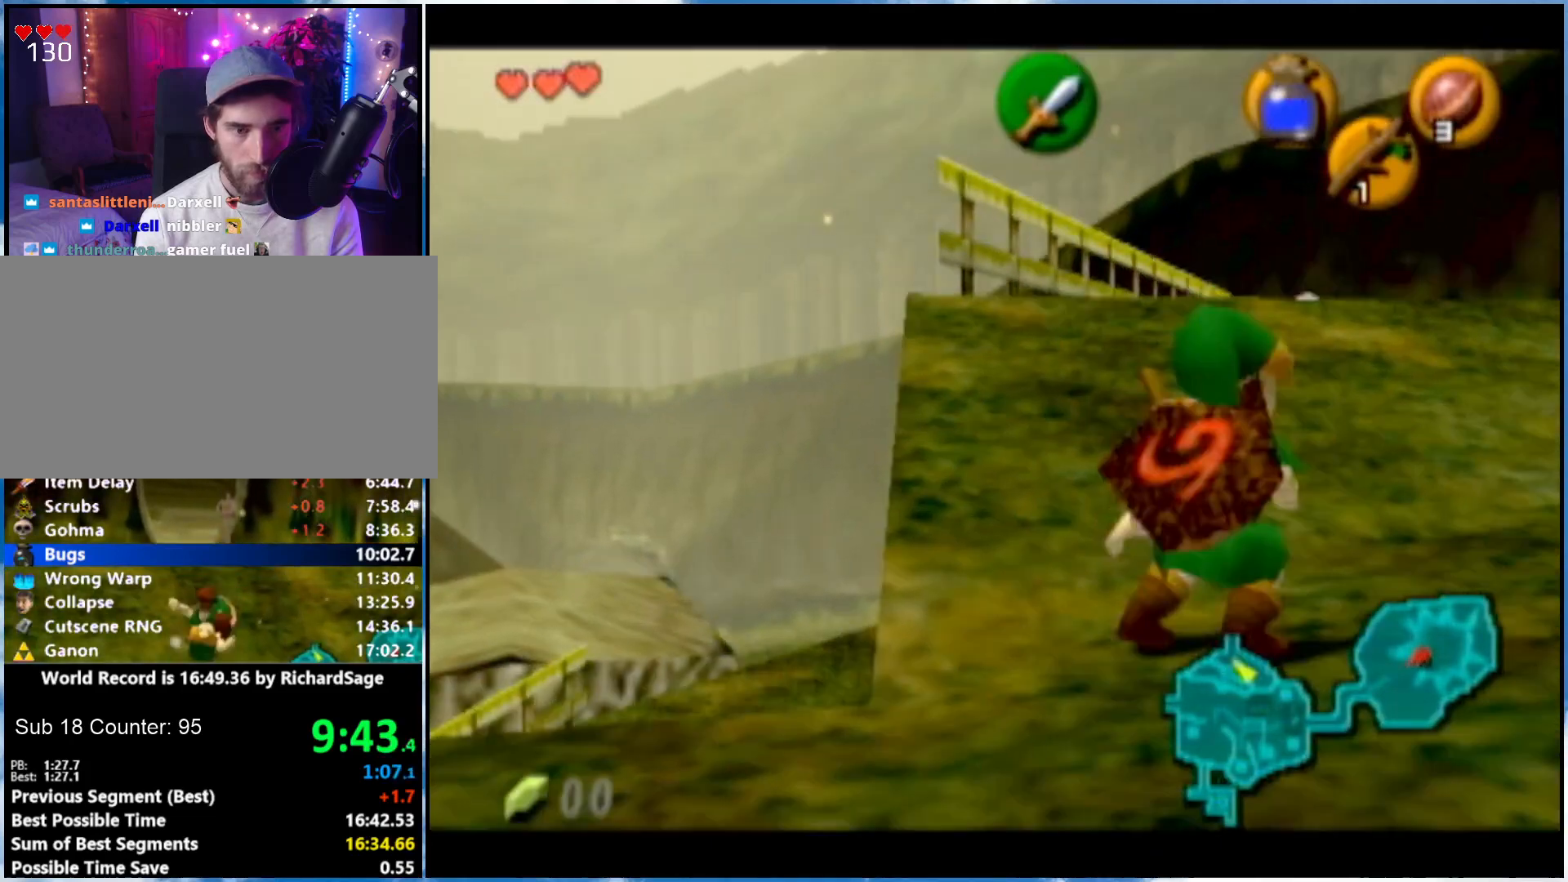
{"buttons": [], "left_stick": "up", "right_stick": "center", "events": [[83, "A", "down"], [150, "L1", "down"], [183, "left_stick", "up"], [267, "A", "up"], [267, "L1", "up"]]}
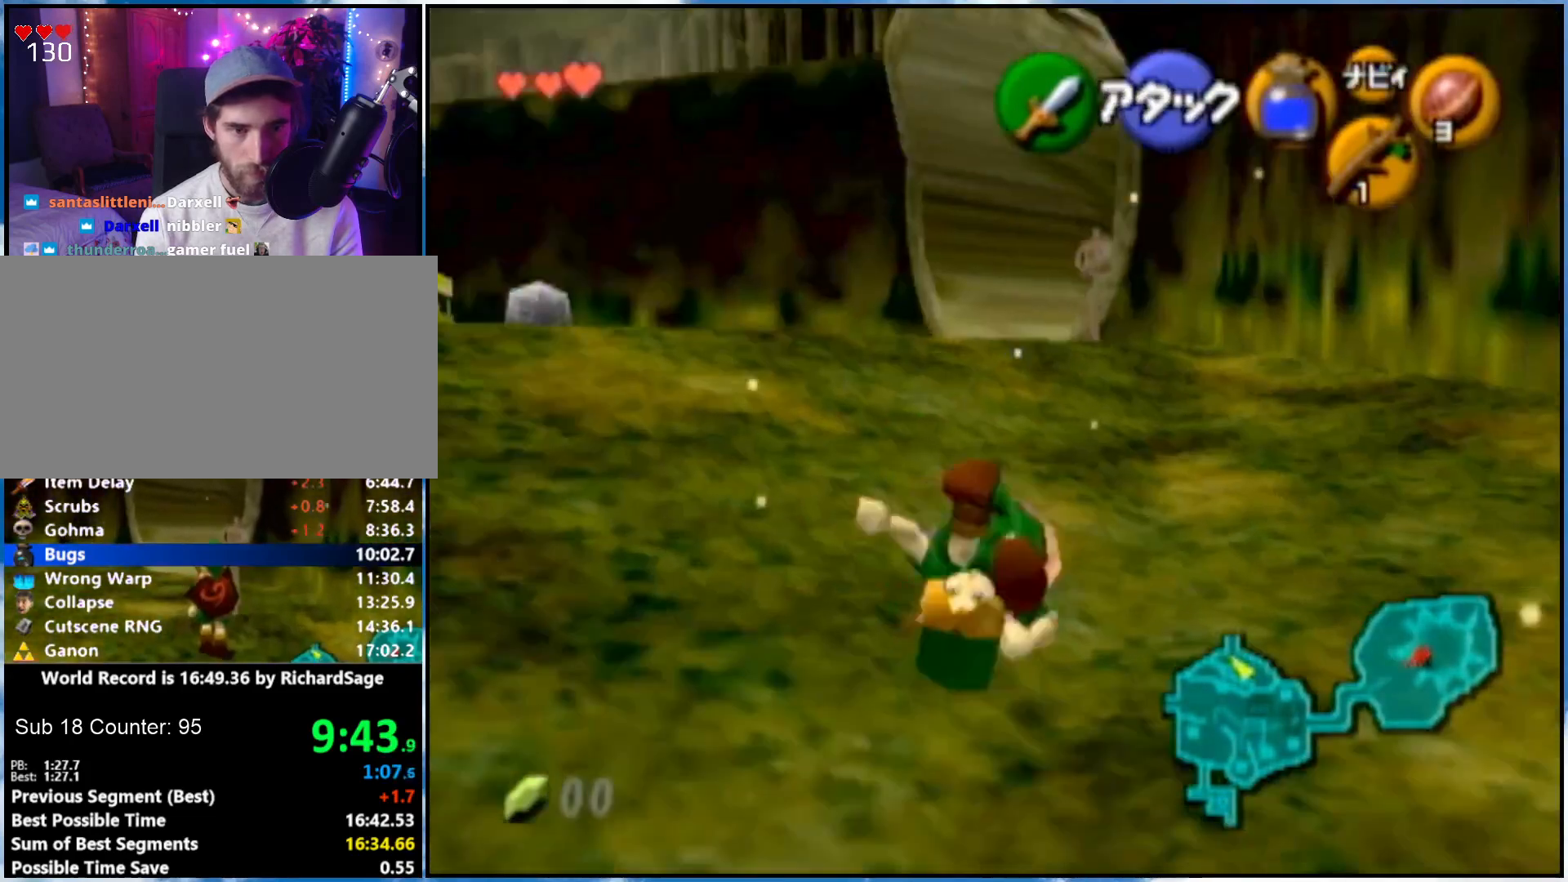
{"buttons": ["A"], "left_stick": "up", "right_stick": "center", "events": [[433, "A", "down"]]}
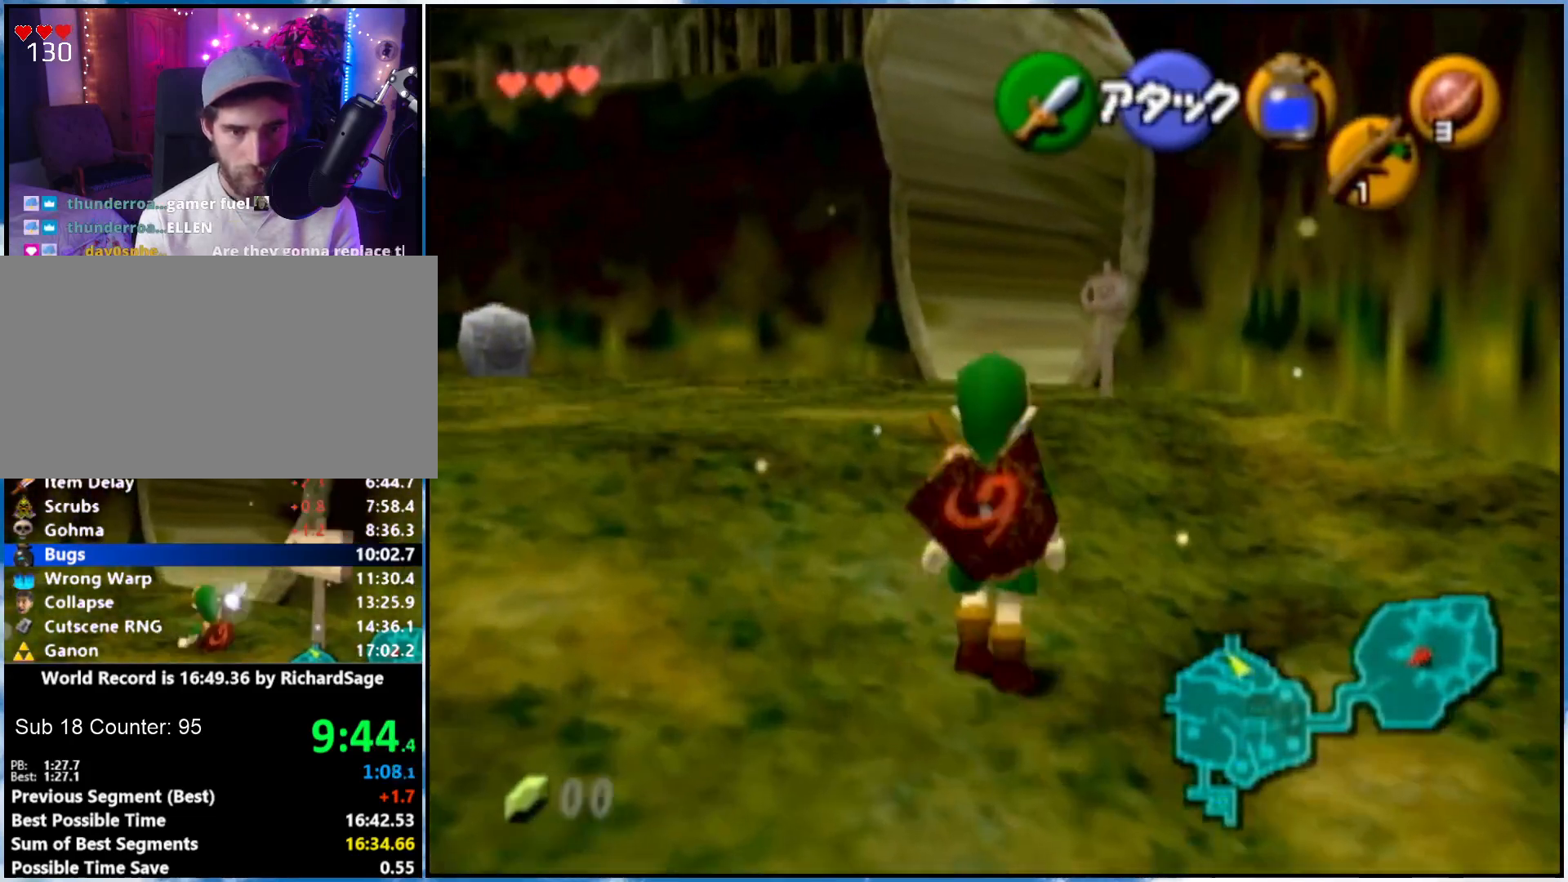
{"buttons": [], "left_stick": "up", "right_stick": "center", "events": [[50, "A", "up"]]}
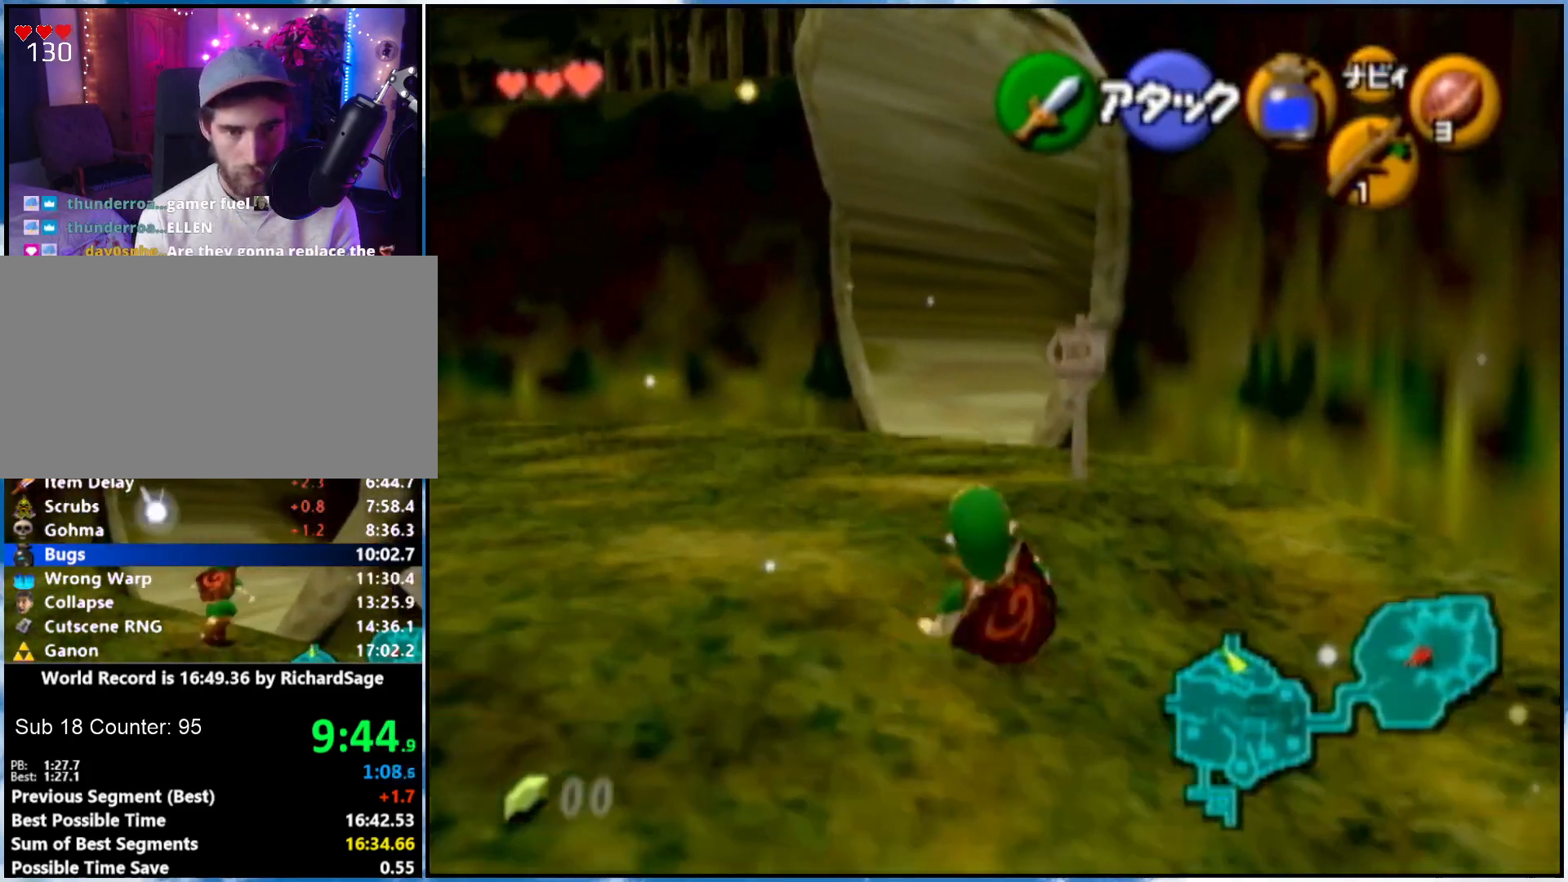
{"buttons": ["A"], "left_stick": "up", "right_stick": "center", "events": [[183, "A", "down"]]}
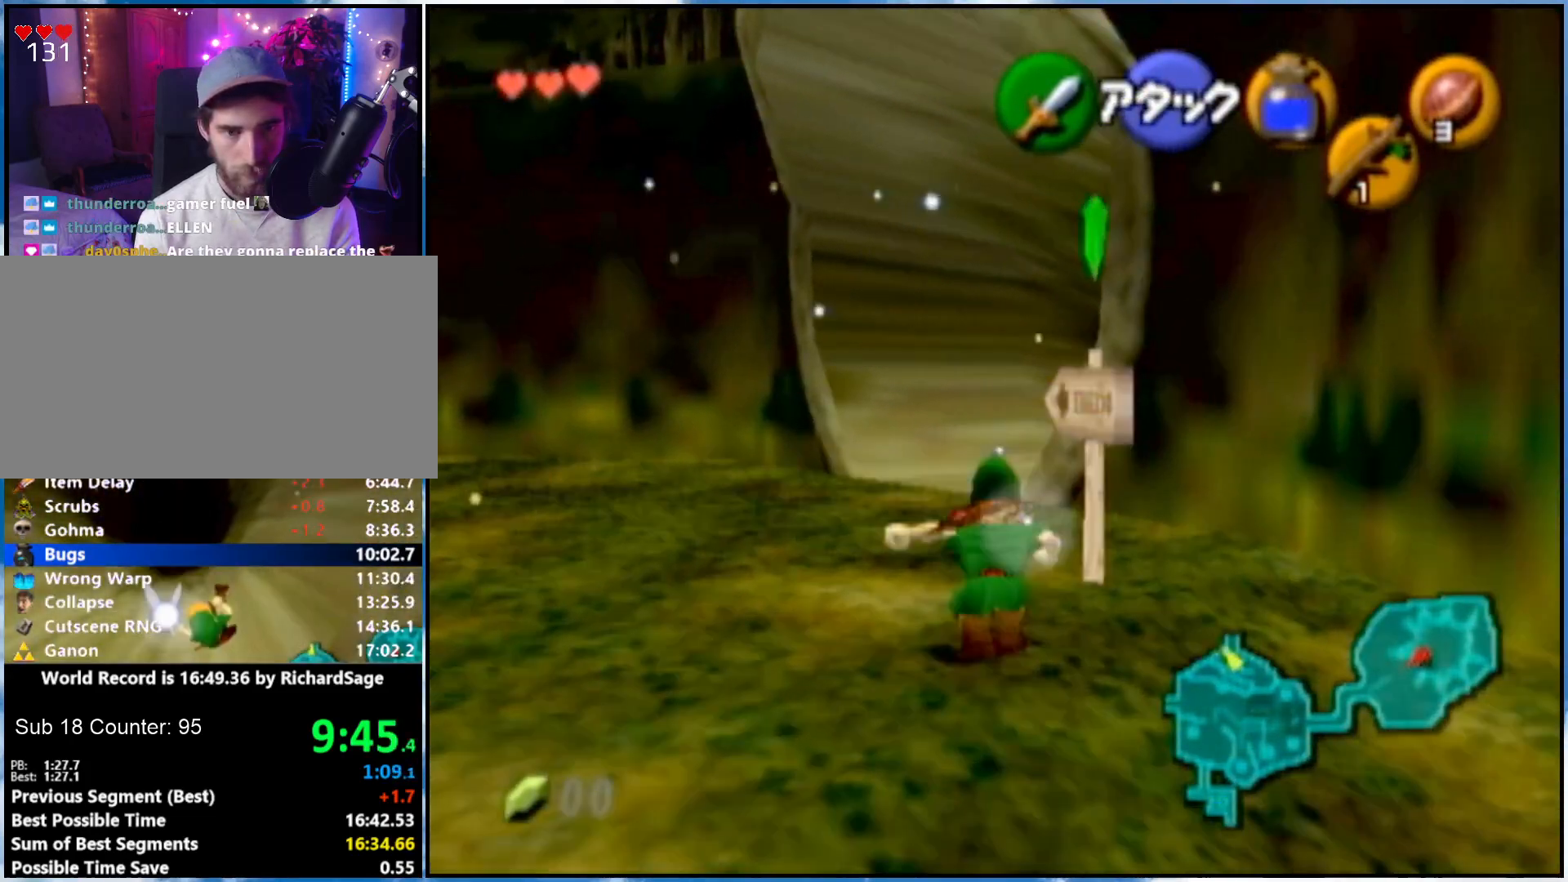
{"buttons": [], "left_stick": "up", "right_stick": "center", "events": [[67, "A", "up"]]}
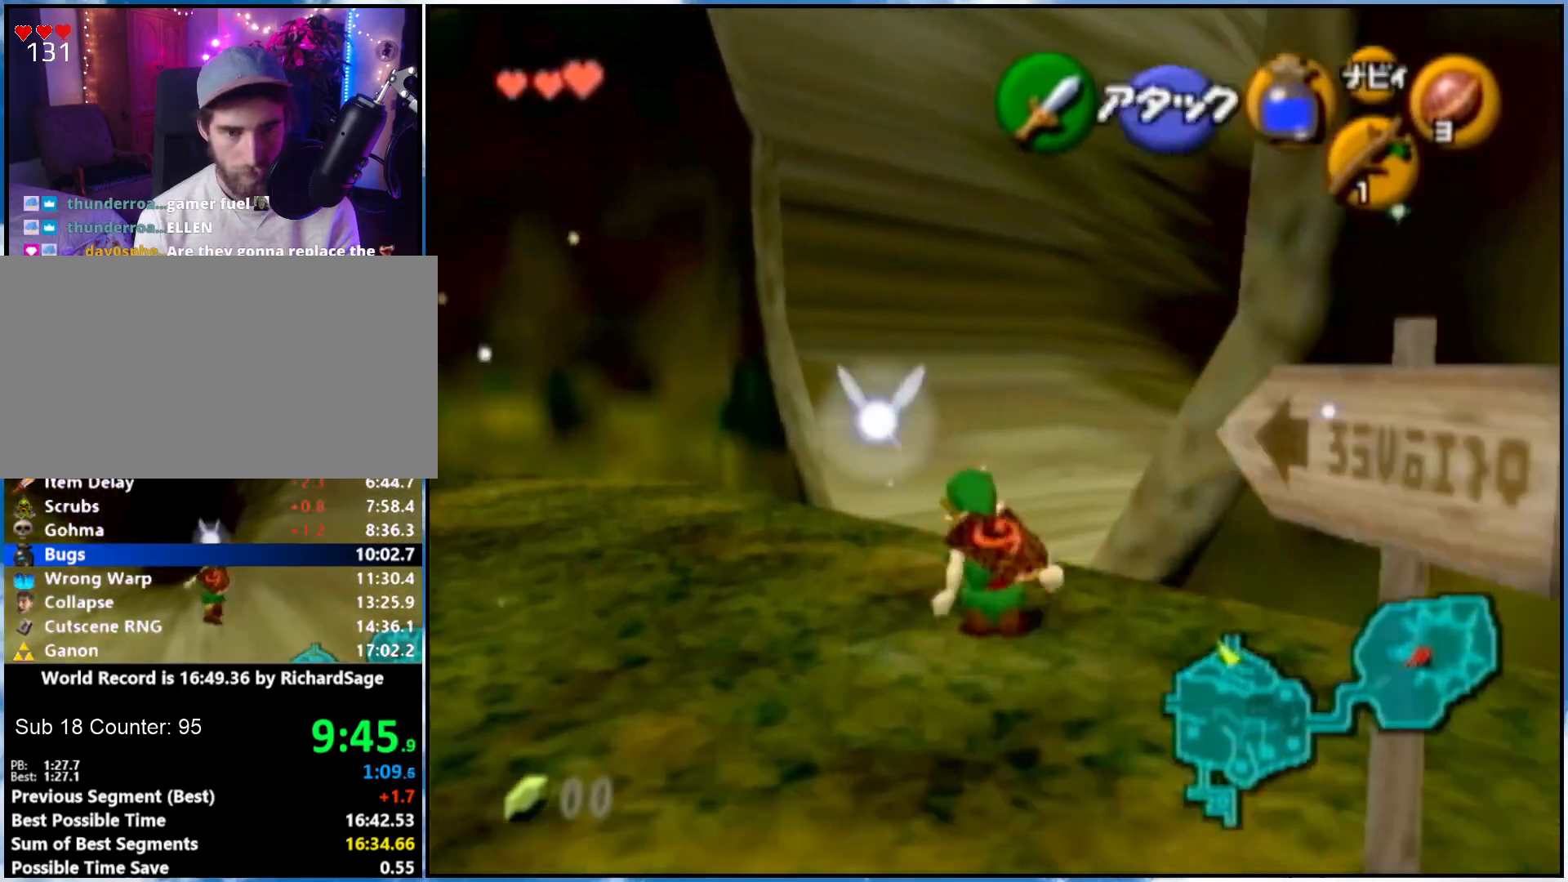
{"buttons": [], "left_stick": "up", "right_stick": "center", "events": [[33, "left_stick", "up-right"], [367, "A", "down"], [400, "L1", "down"], [500, "A", "up"], [500, "L1", "up"], [500, "left_stick", "up"]]}
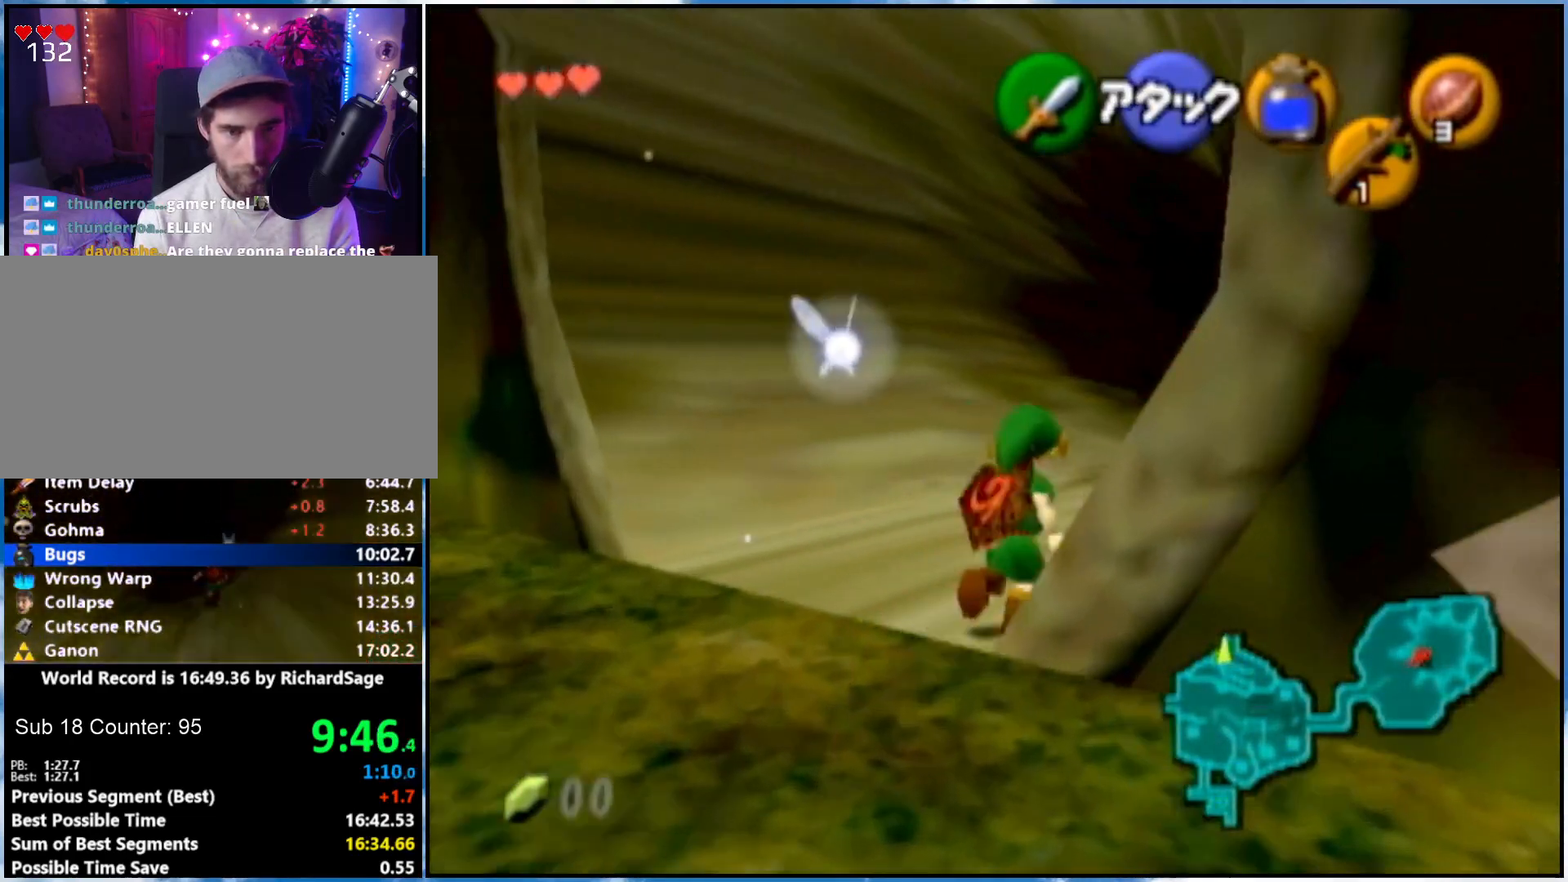
{"buttons": [], "left_stick": "up", "right_stick": "center", "events": []}
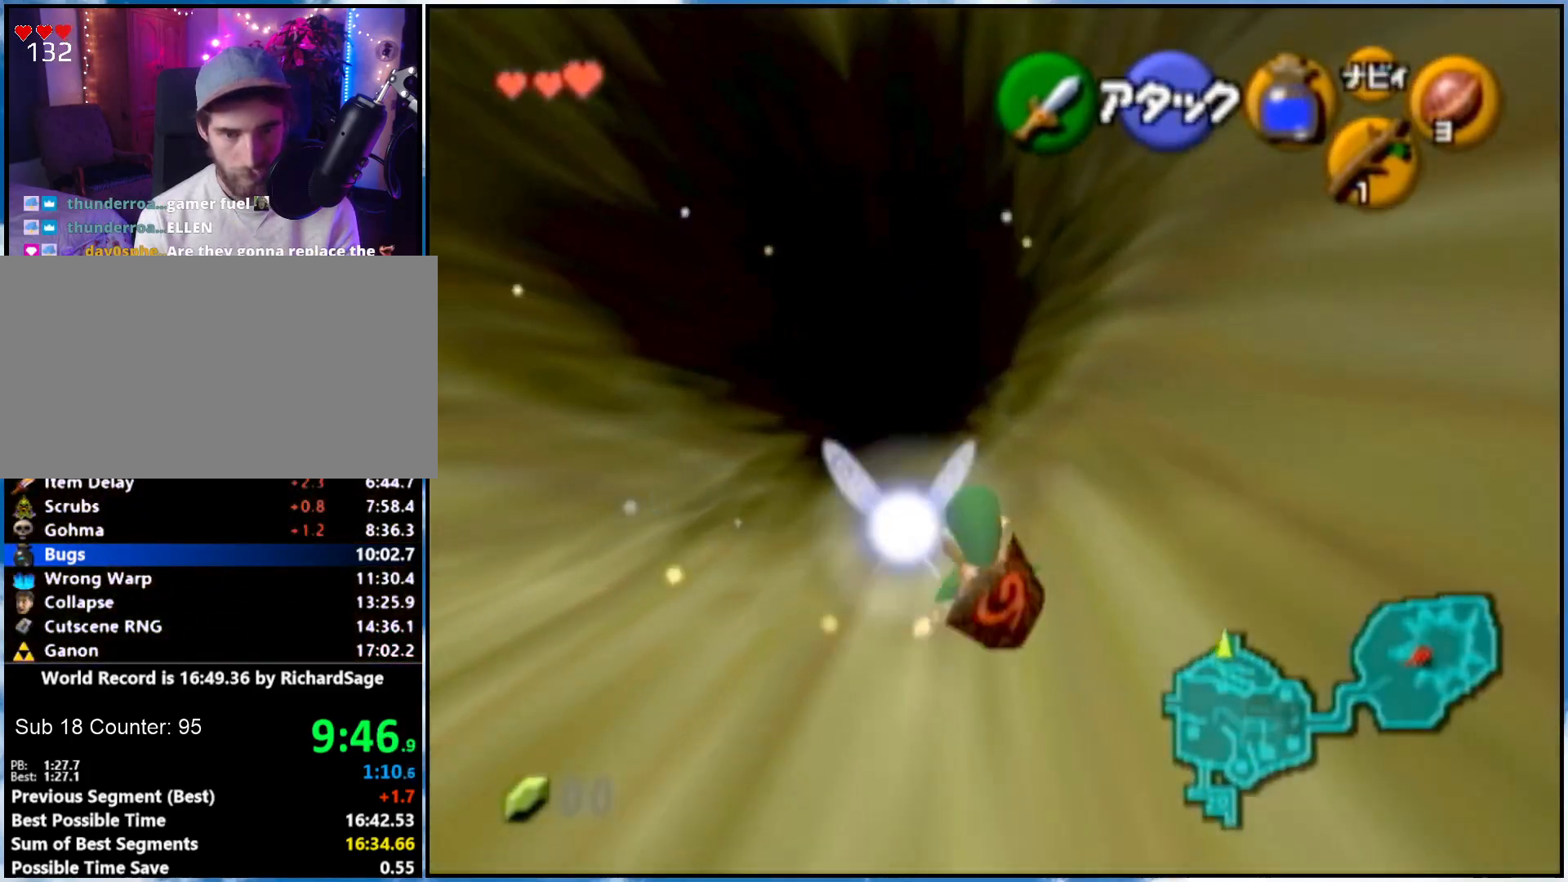
{"buttons": [], "left_stick": "center", "right_stick": "center", "events": [[417, "left_stick", "center"]]}
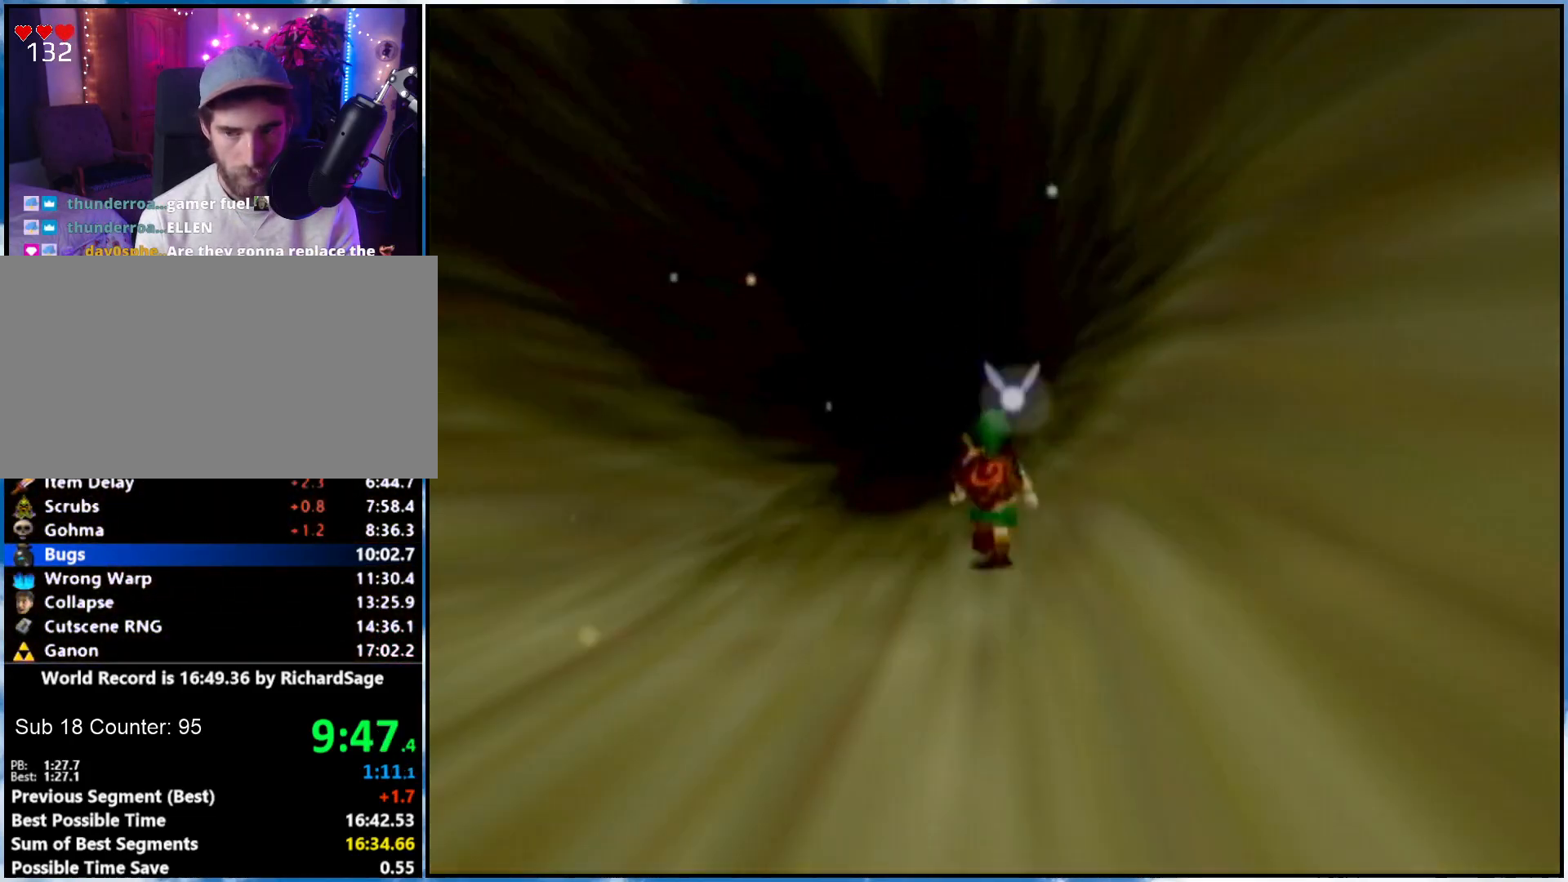
{"buttons": [], "left_stick": "up-right", "right_stick": "center", "events": [[50, "left_stick", "up-right"]]}
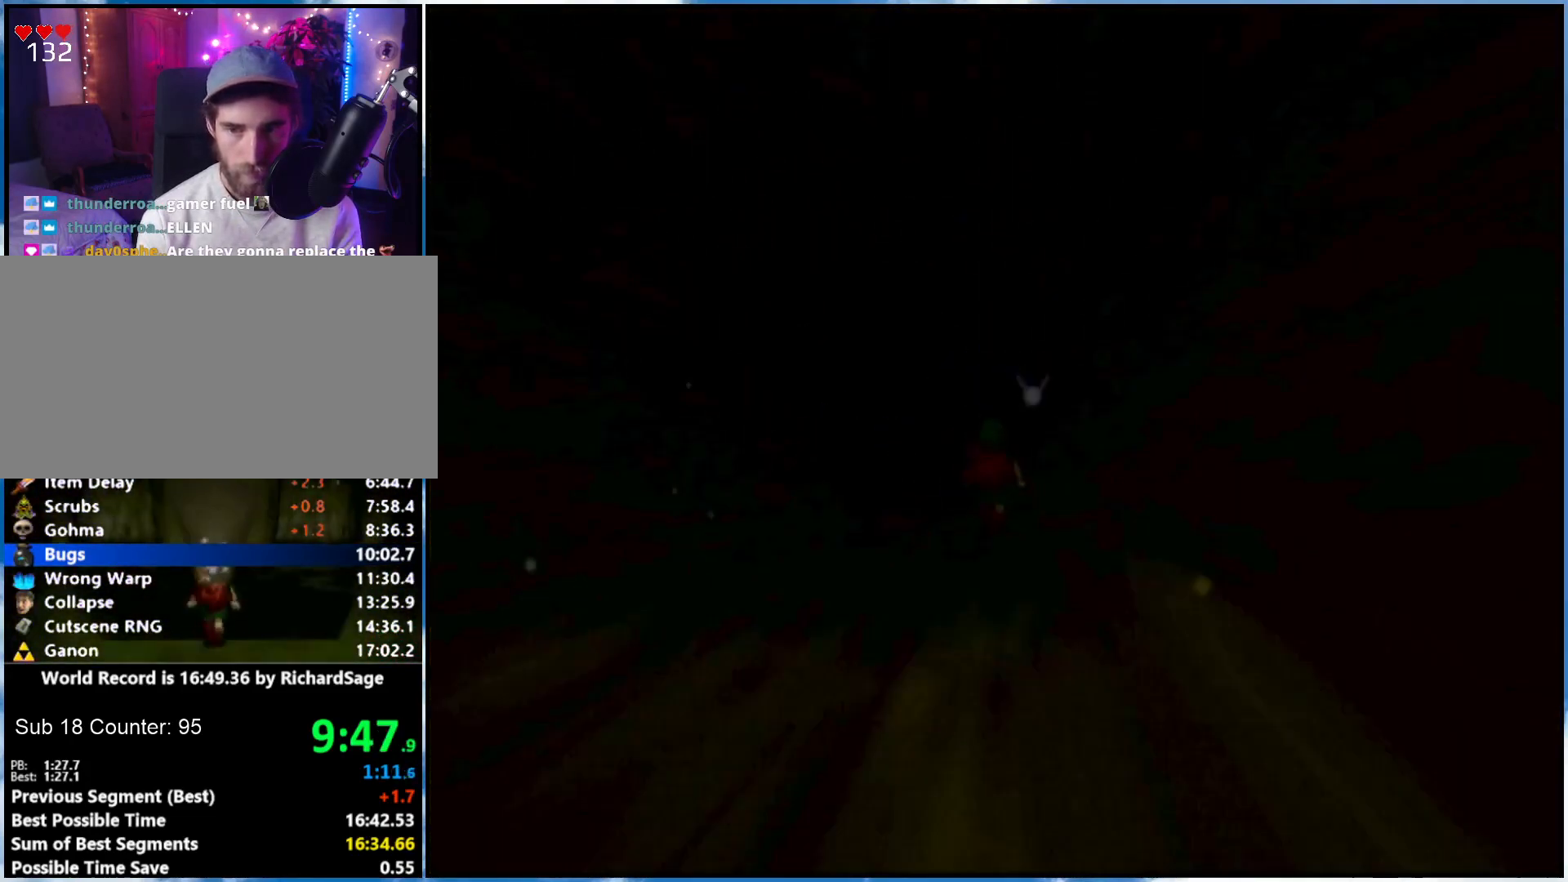
{"buttons": [], "left_stick": "up-right", "right_stick": "center", "events": []}
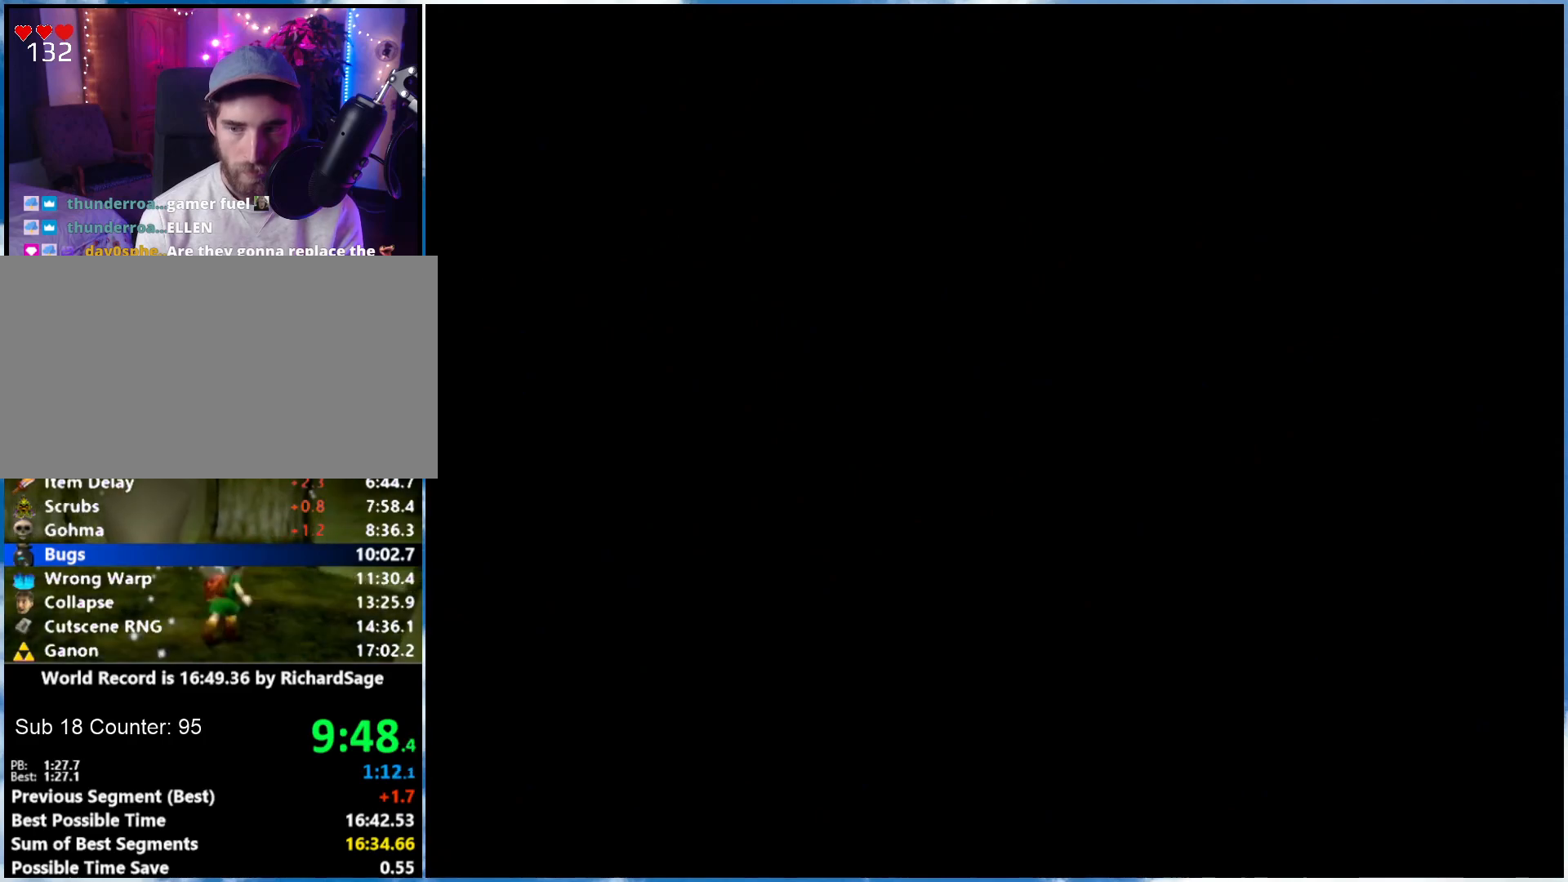
{"buttons": [], "left_stick": "up-right", "right_stick": "center", "events": []}
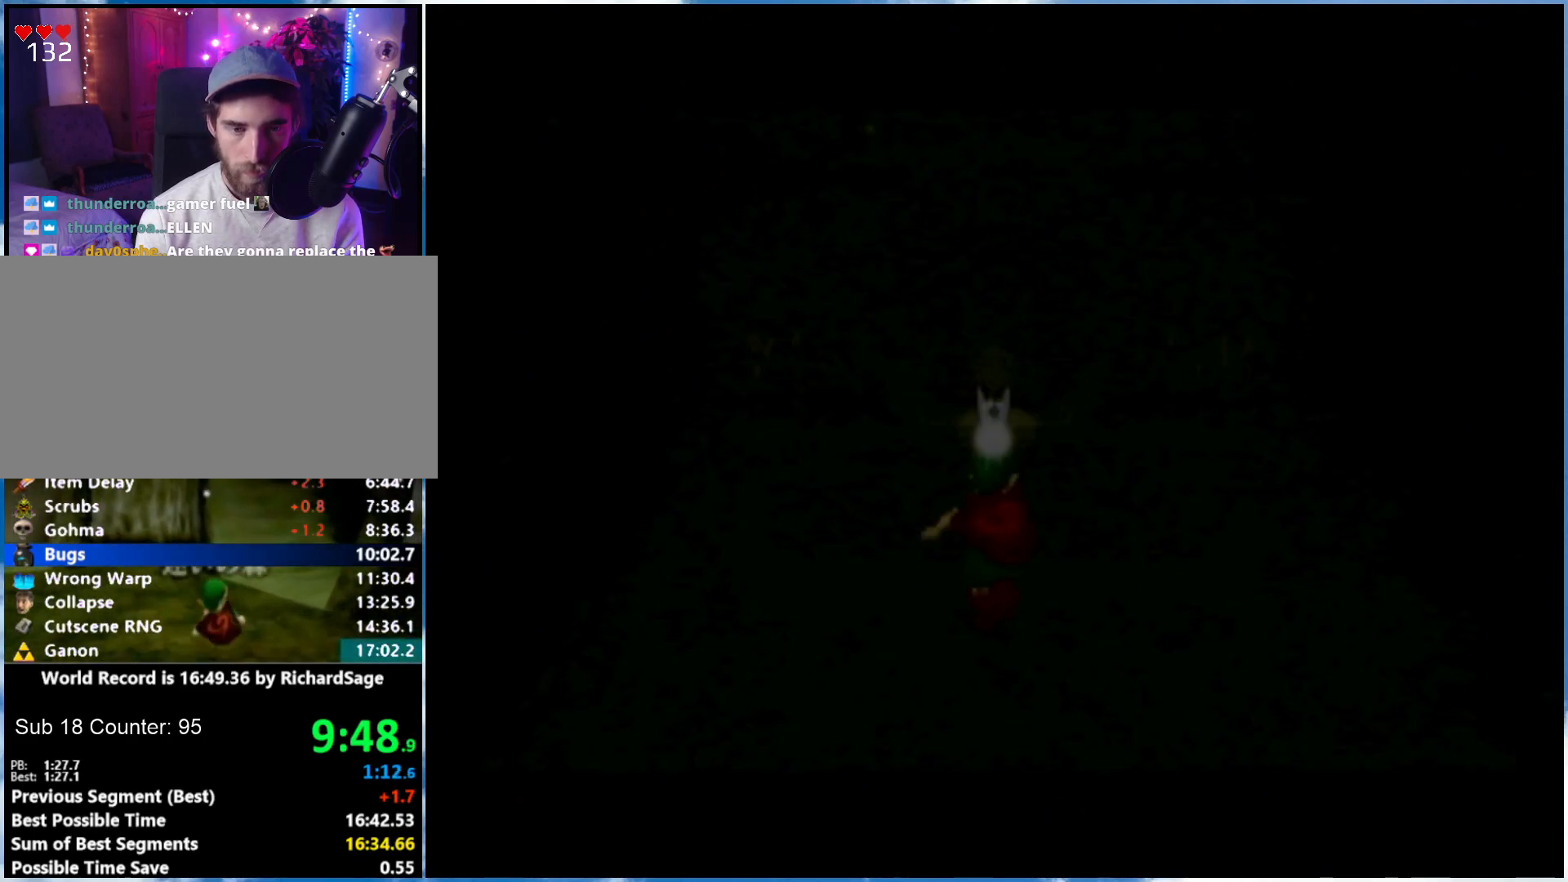
{"buttons": [], "left_stick": "up-right", "right_stick": "center", "events": []}
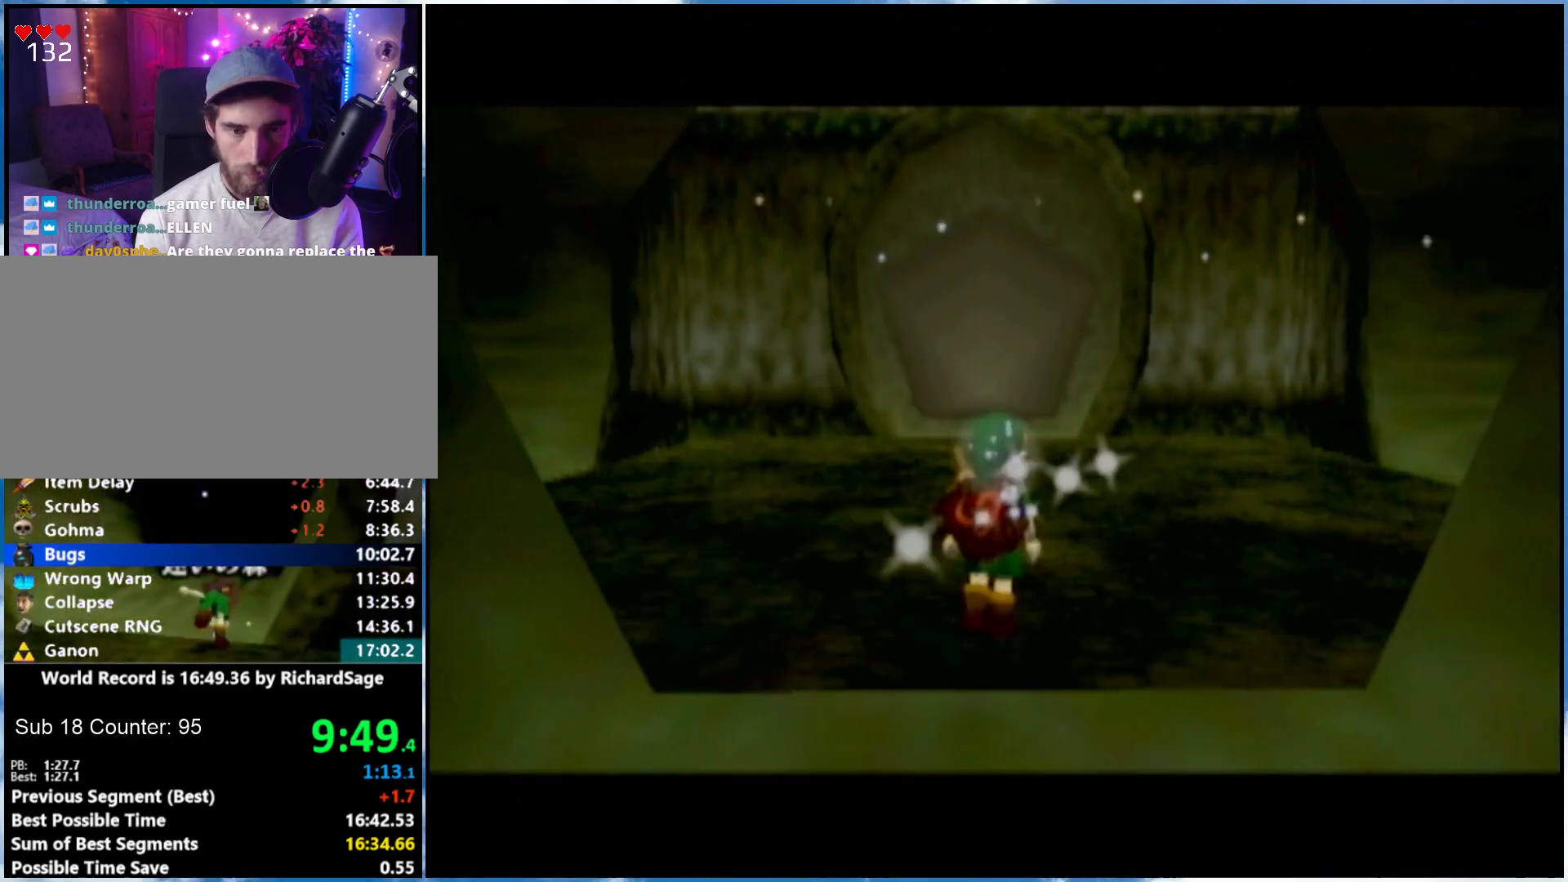
{"buttons": [], "left_stick": "up-right", "right_stick": "center", "events": [[183, "A", "down"], [433, "A", "up"]]}
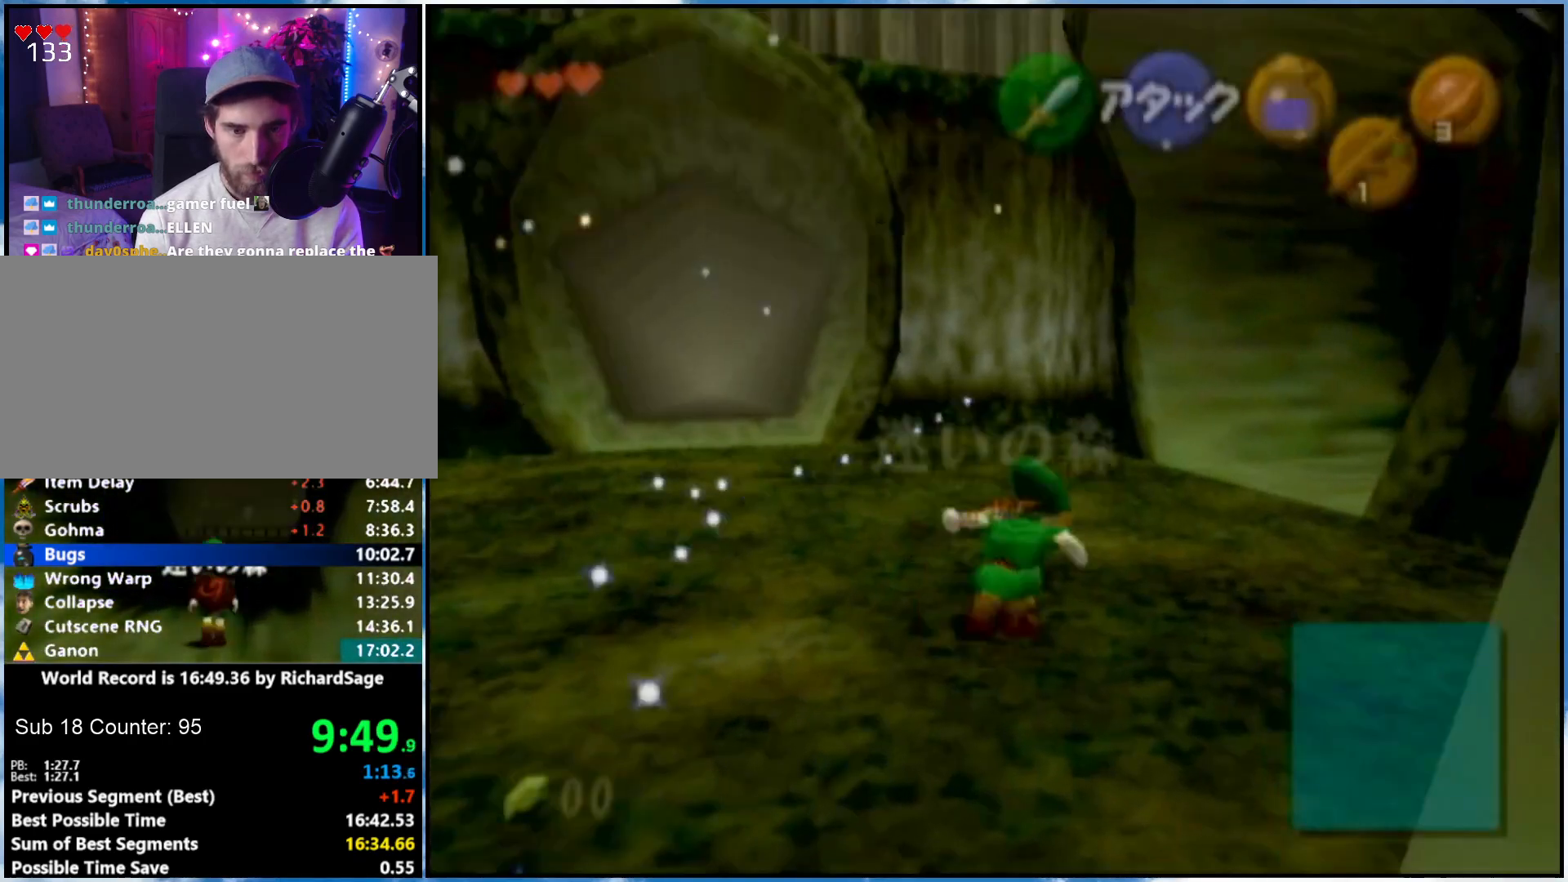
{"buttons": [], "left_stick": "up-right", "right_stick": "center", "events": []}
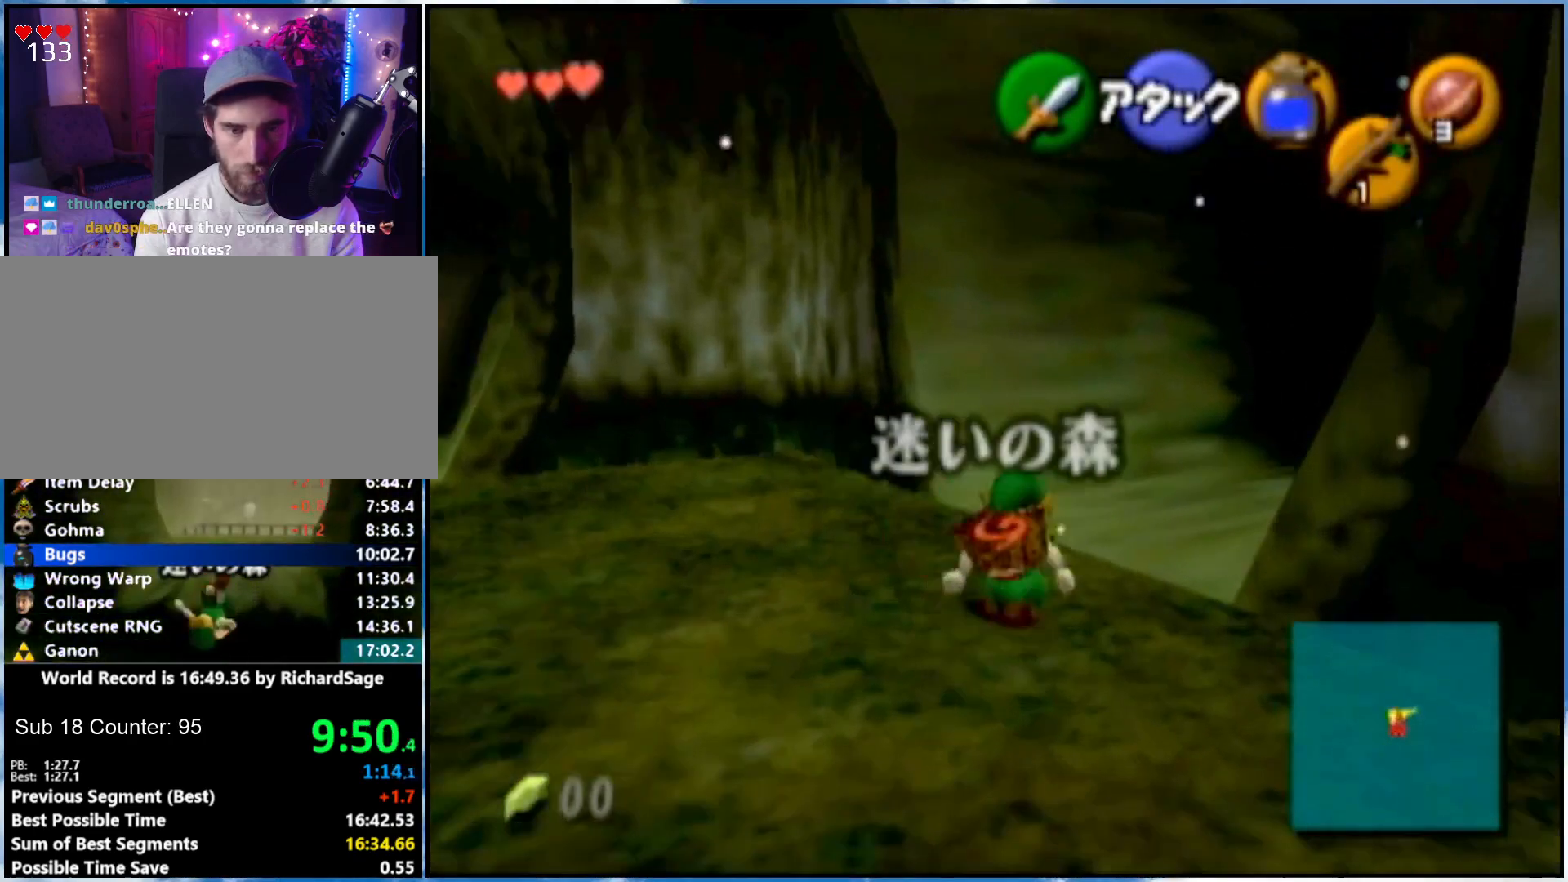
{"buttons": [], "left_stick": "up", "right_stick": "center", "events": [[67, "A", "down"], [83, "L1", "down"], [150, "left_stick", "up"], [217, "A", "up"], [217, "L1", "up"]]}
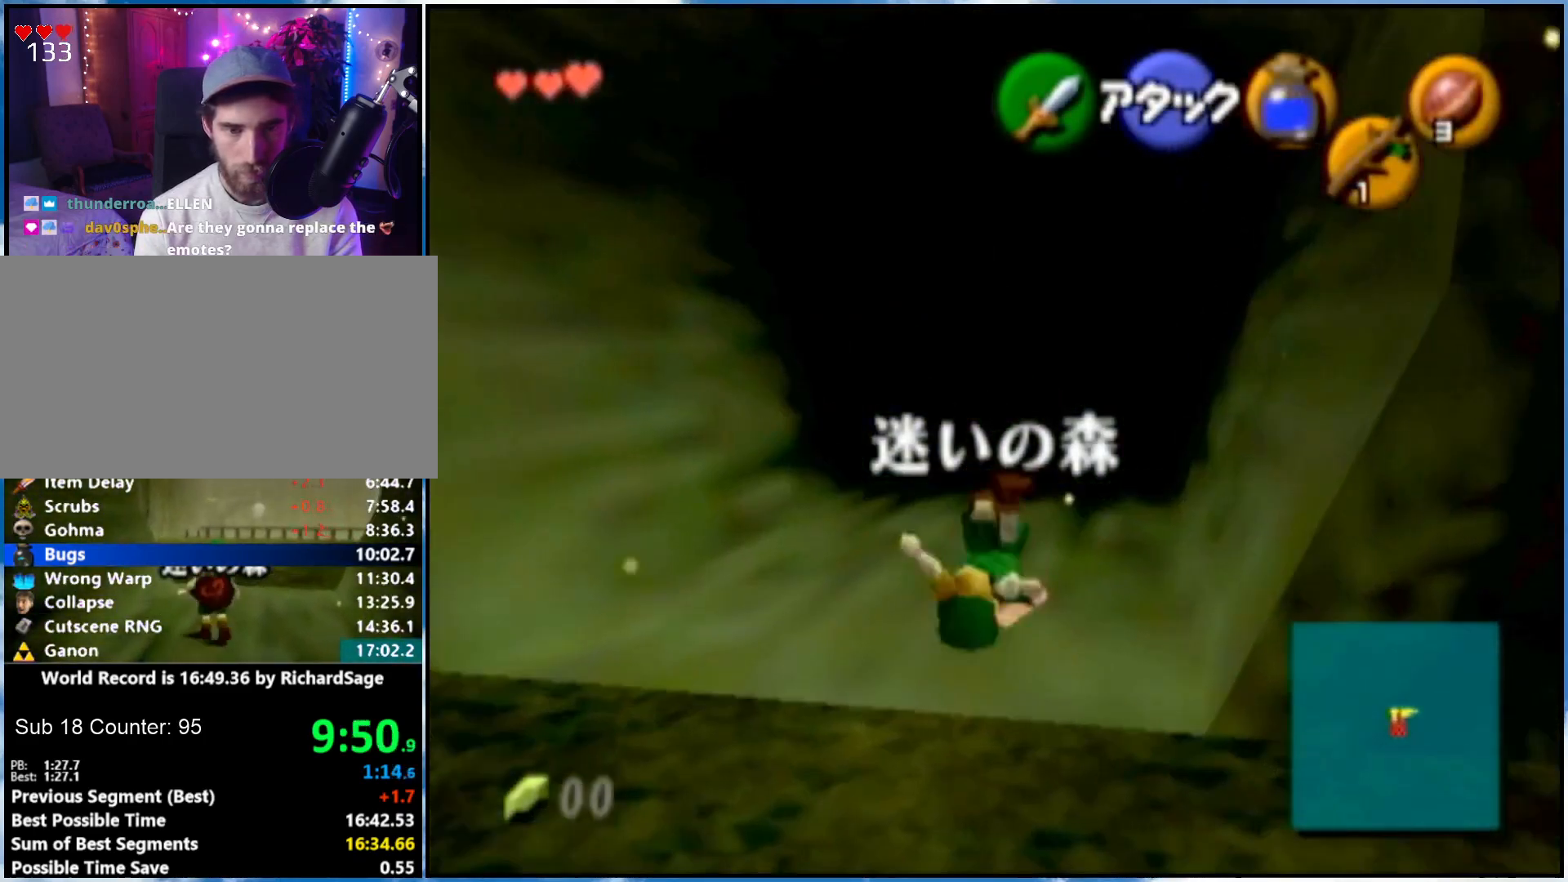
{"buttons": ["A"], "left_stick": "up", "right_stick": "center", "events": [[400, "A", "down"]]}
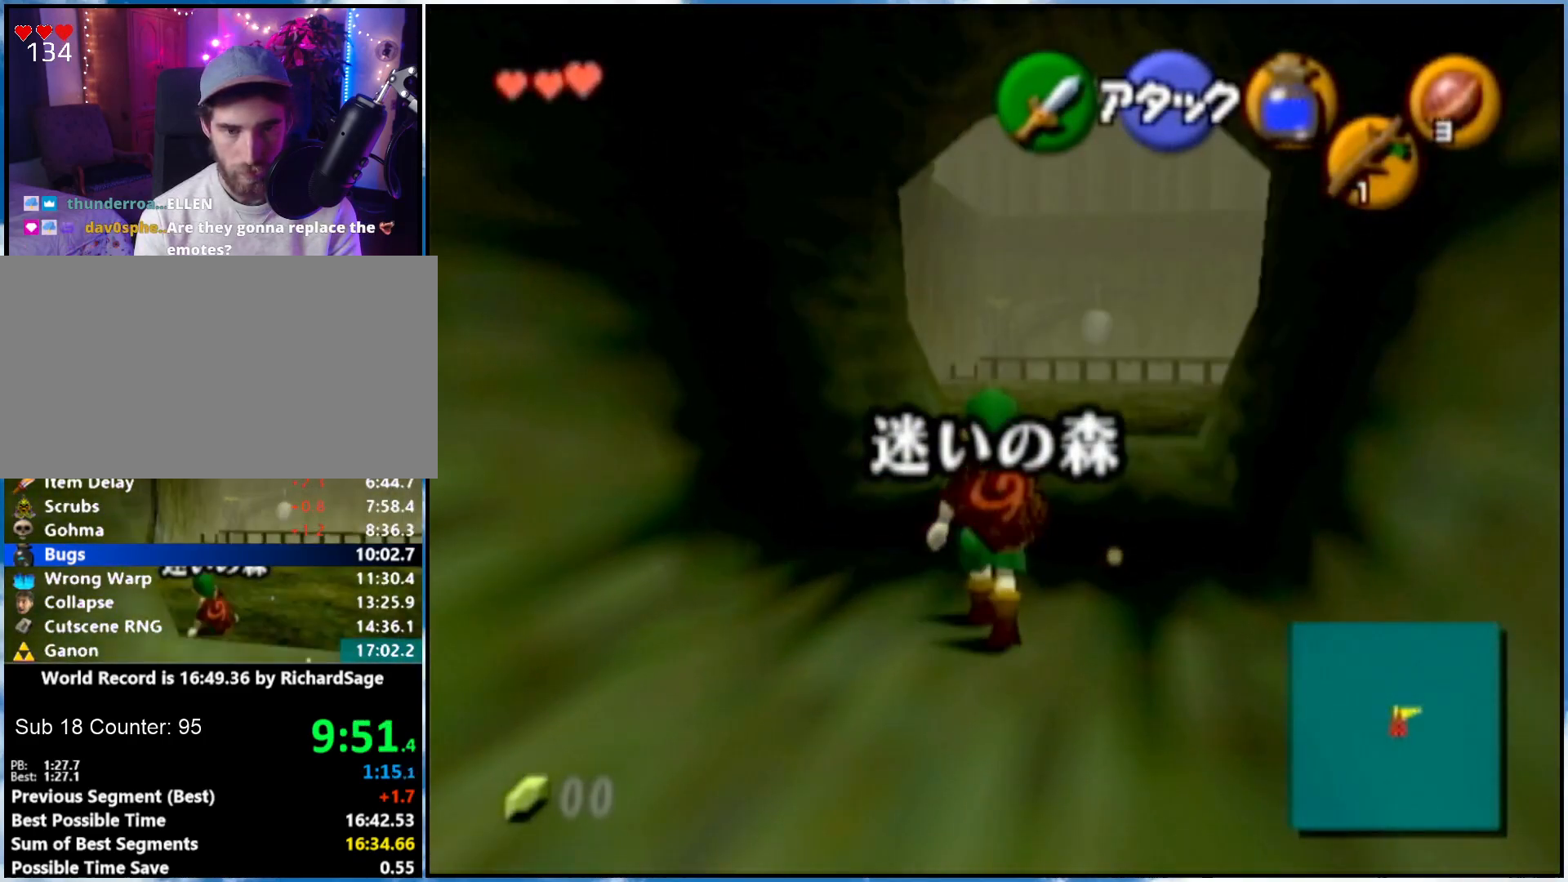
{"buttons": [], "left_stick": "up", "right_stick": "center", "events": [[117, "A", "up"]]}
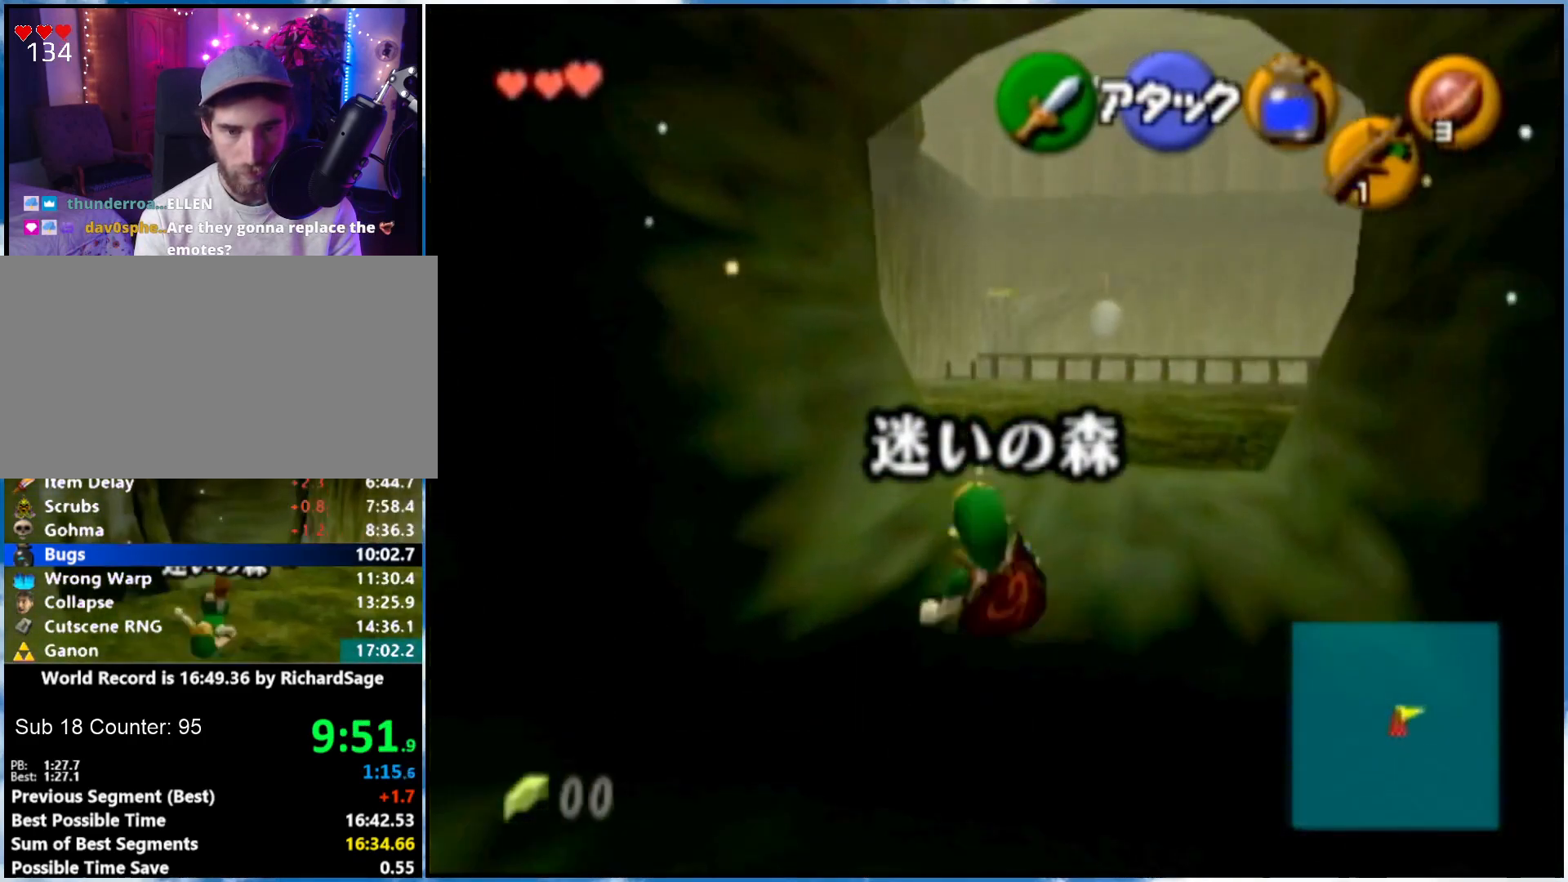
{"buttons": [], "left_stick": "up", "right_stick": "center", "events": [[150, "A", "down"], [333, "A", "up"]]}
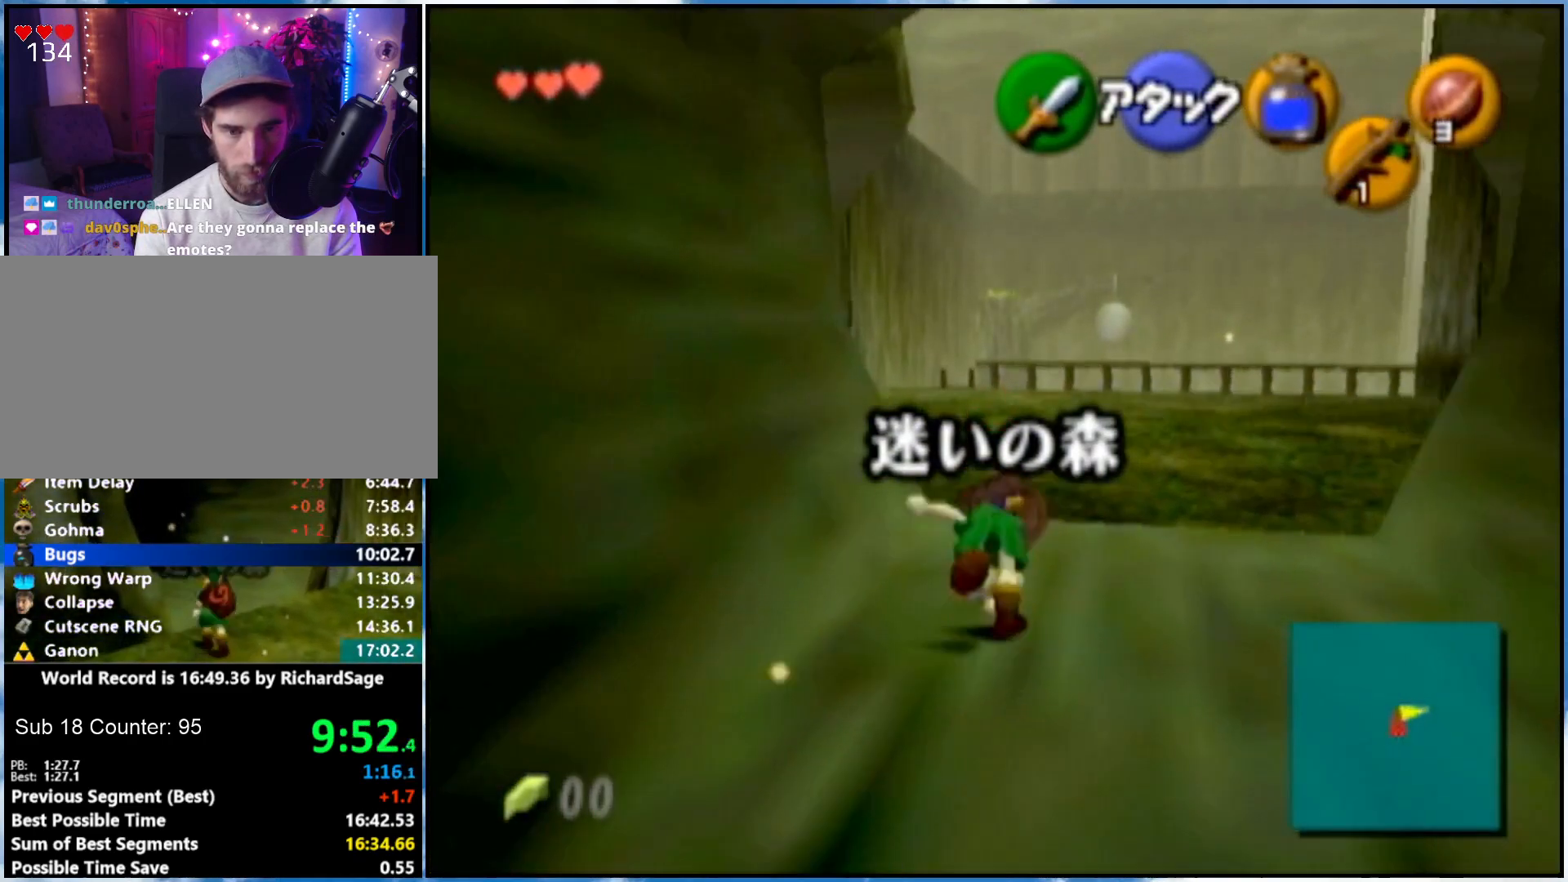
{"buttons": ["A", "L1"], "left_stick": "up-left", "right_stick": "center", "events": [[83, "left_stick", "up-left"], [467, "A", "down"], [467, "L1", "down"]]}
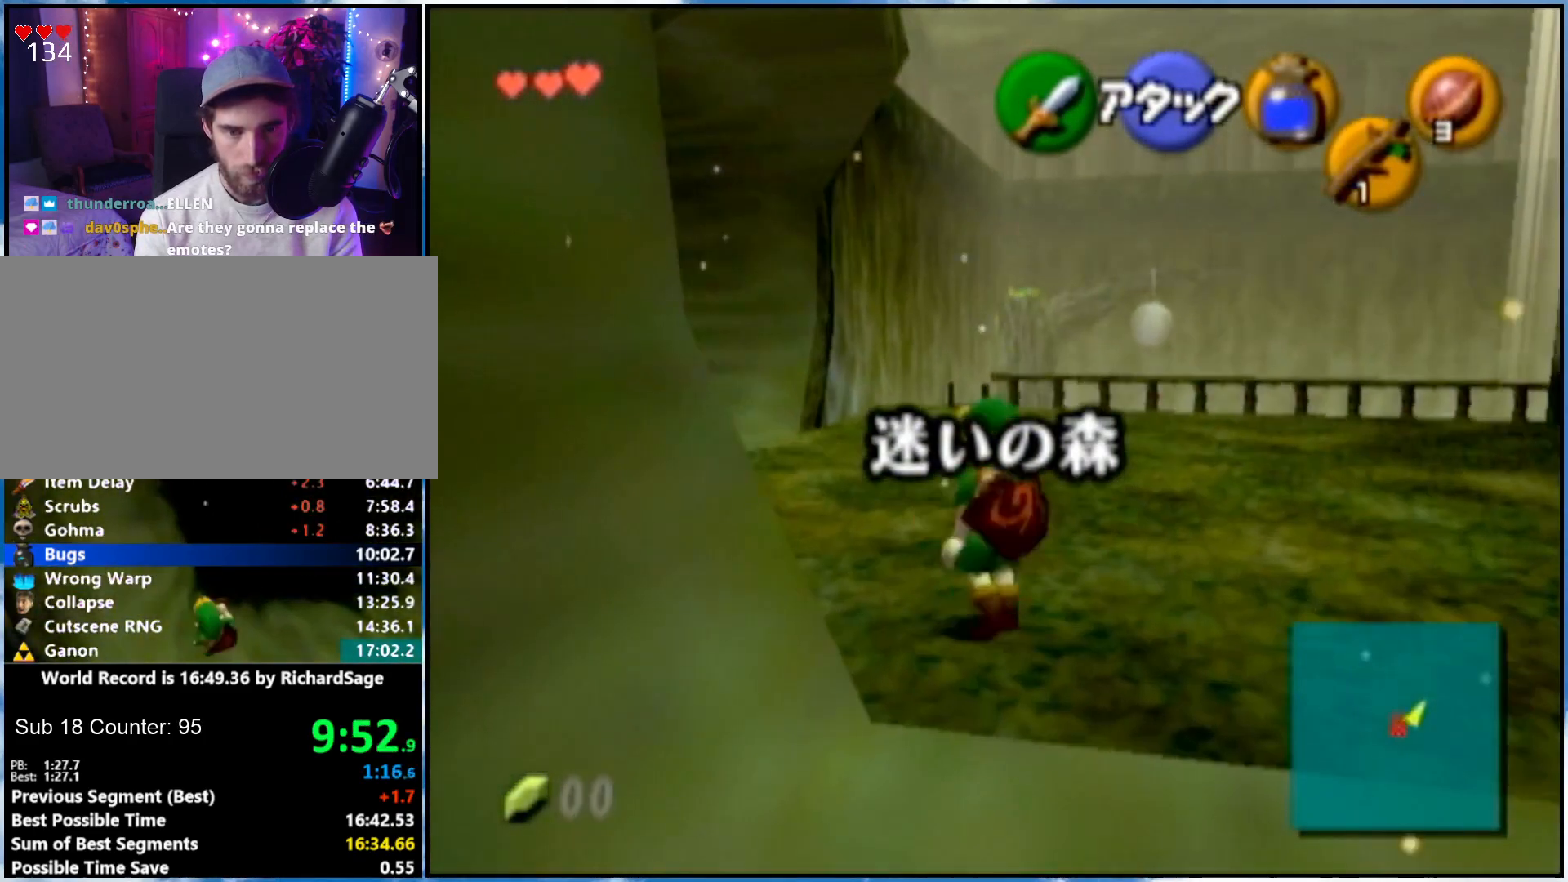
{"buttons": [], "left_stick": "up", "right_stick": "center", "events": [[117, "L1", "up"], [150, "A", "up"], [150, "left_stick", "up"]]}
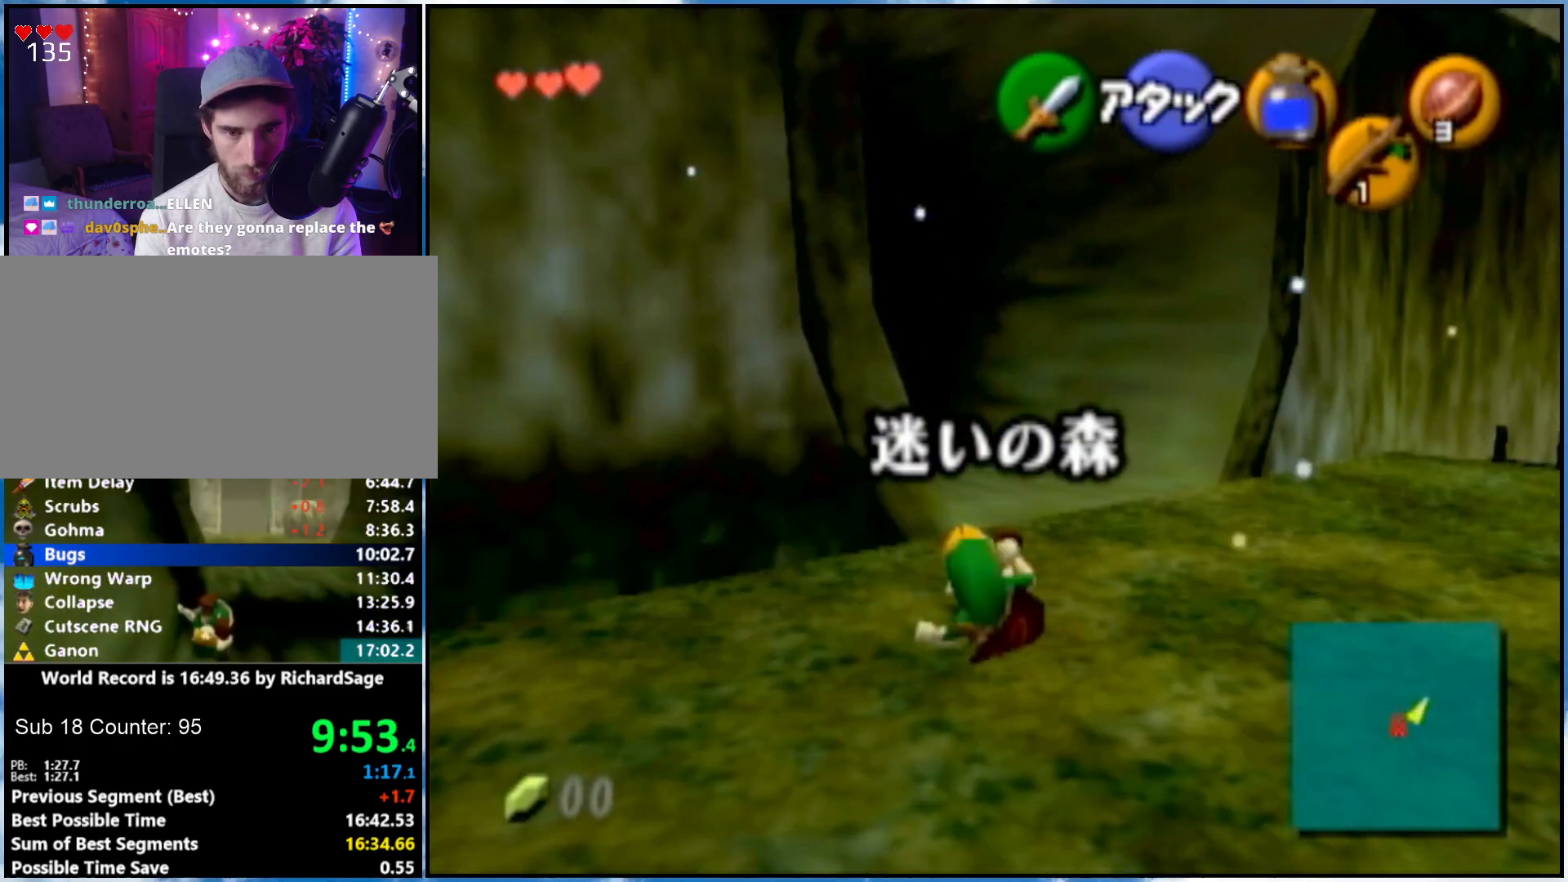
{"buttons": [], "left_stick": "up", "right_stick": "center", "events": [[217, "left_stick", "up-left"], [333, "L1", "down"], [367, "A", "down"], [433, "left_stick", "up"], [467, "L1", "up"], [500, "A", "up"]]}
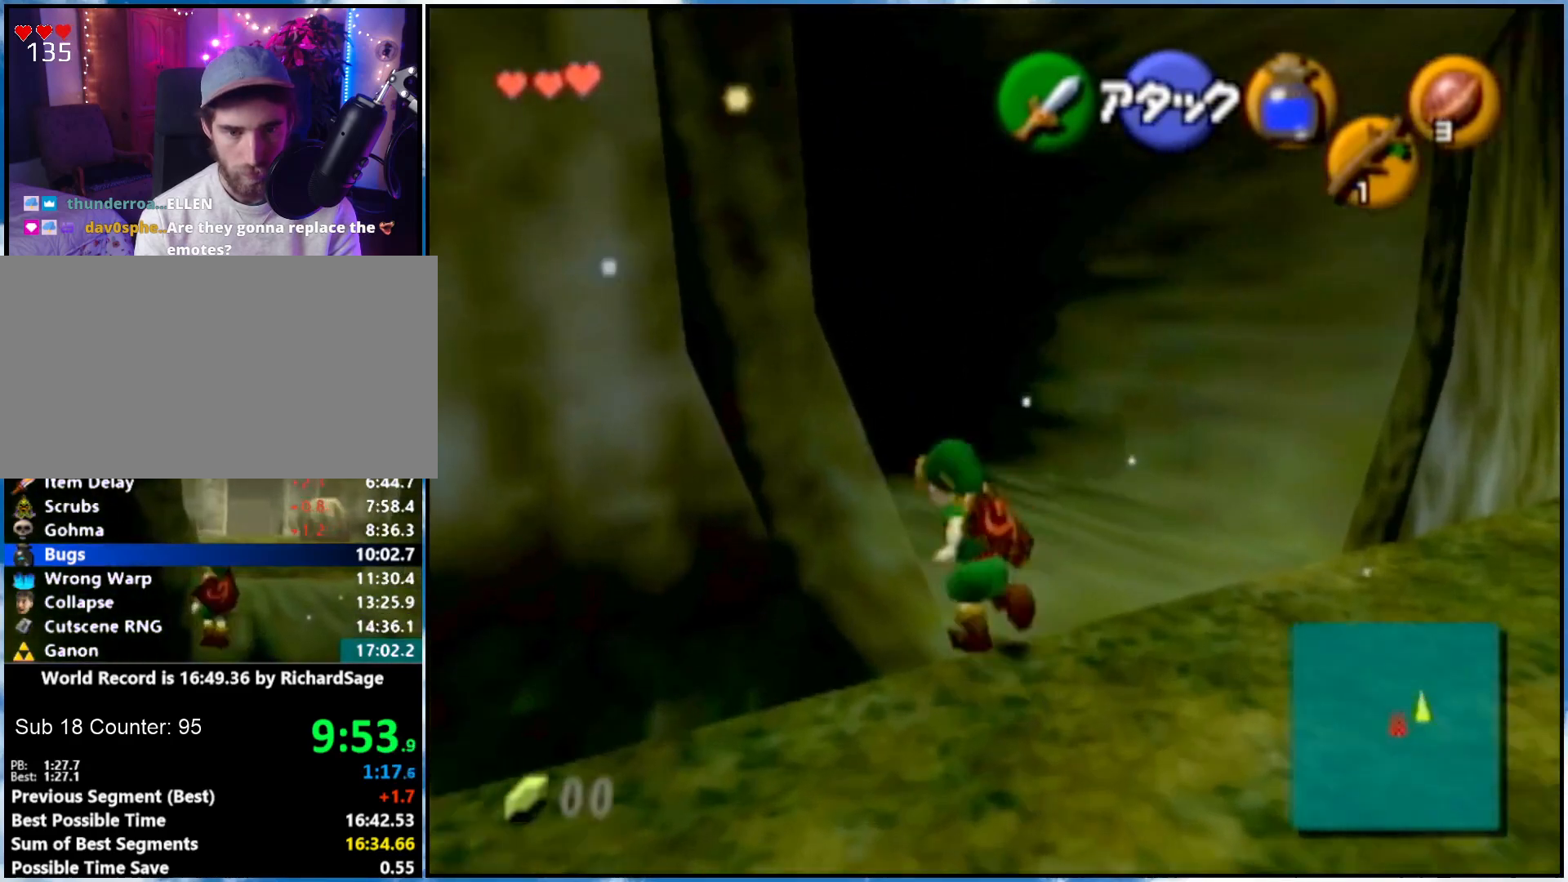
{"buttons": [], "left_stick": "up", "right_stick": "center", "events": []}
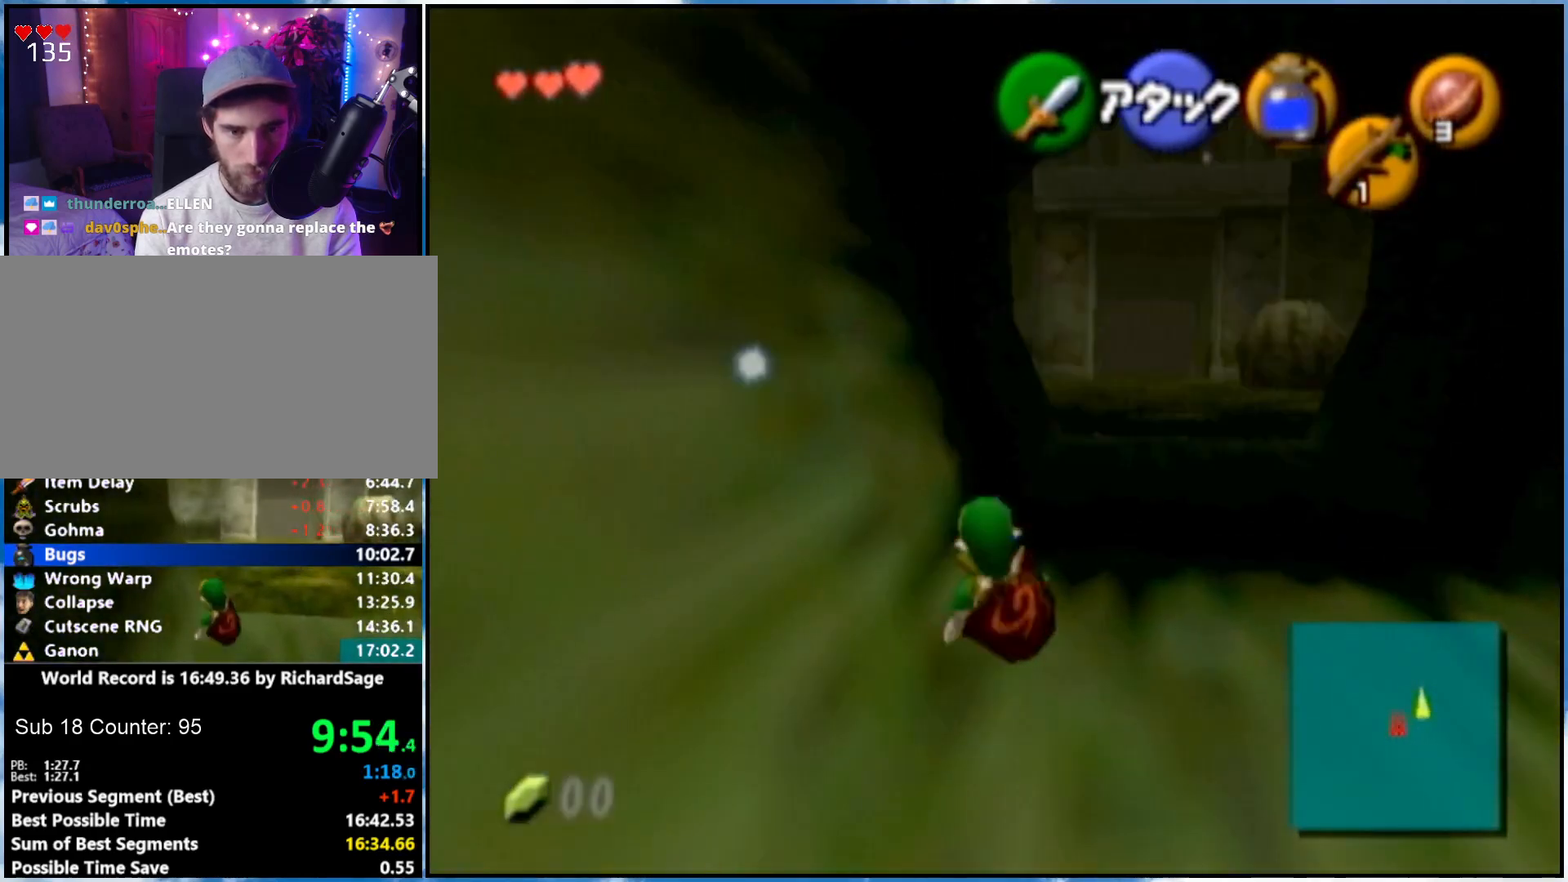
{"buttons": [], "left_stick": "up", "right_stick": "center", "events": [[50, "A", "down"], [217, "A", "up"]]}
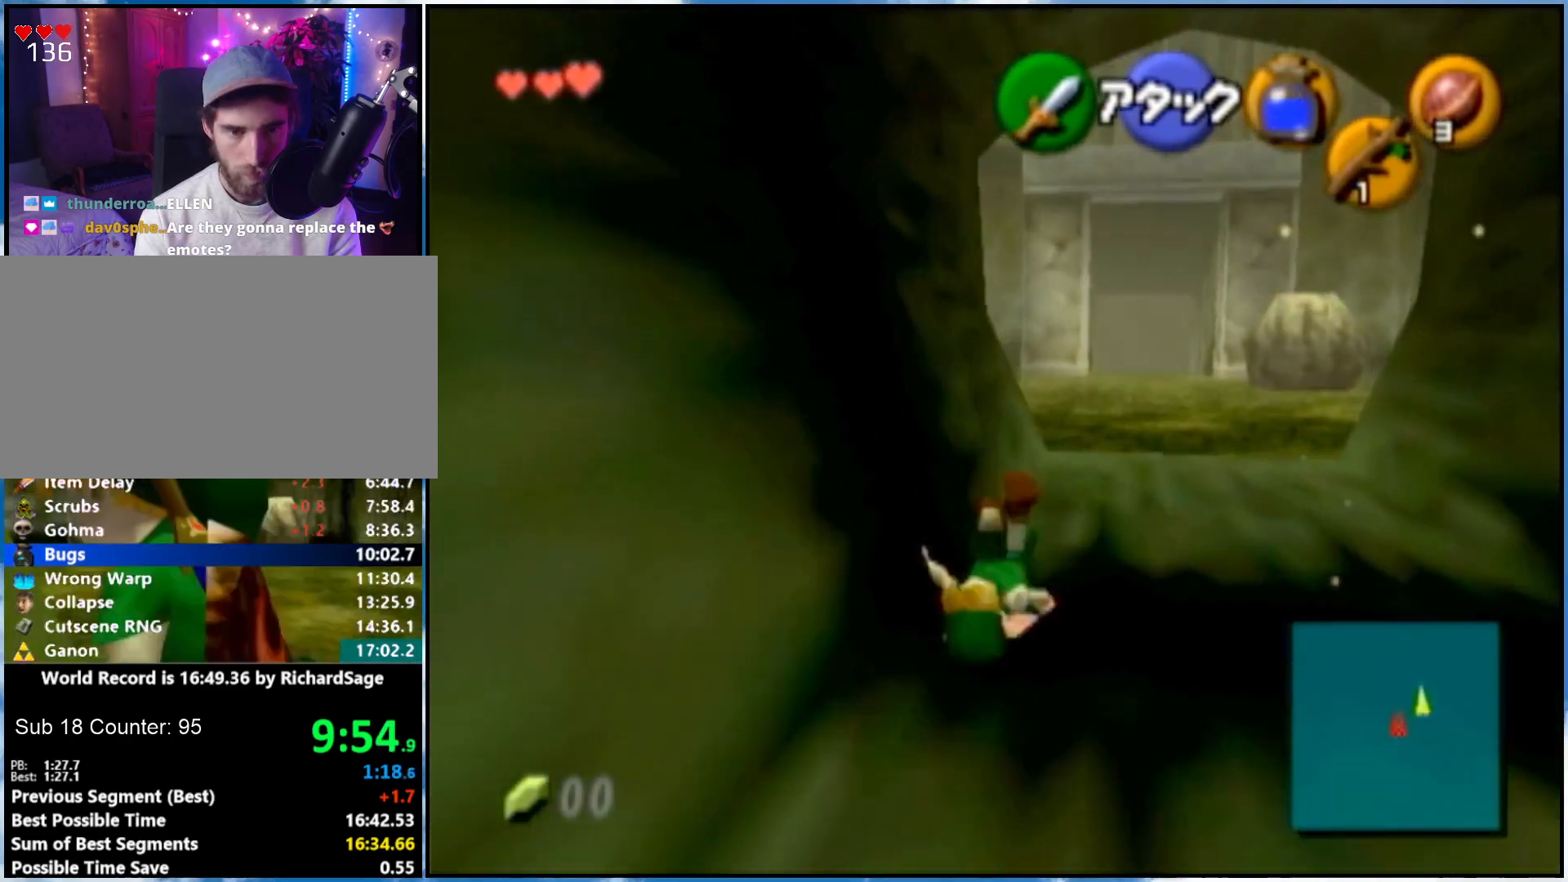
{"buttons": [], "left_stick": "up", "right_stick": "center", "events": [[283, "A", "down"], [400, "A", "up"]]}